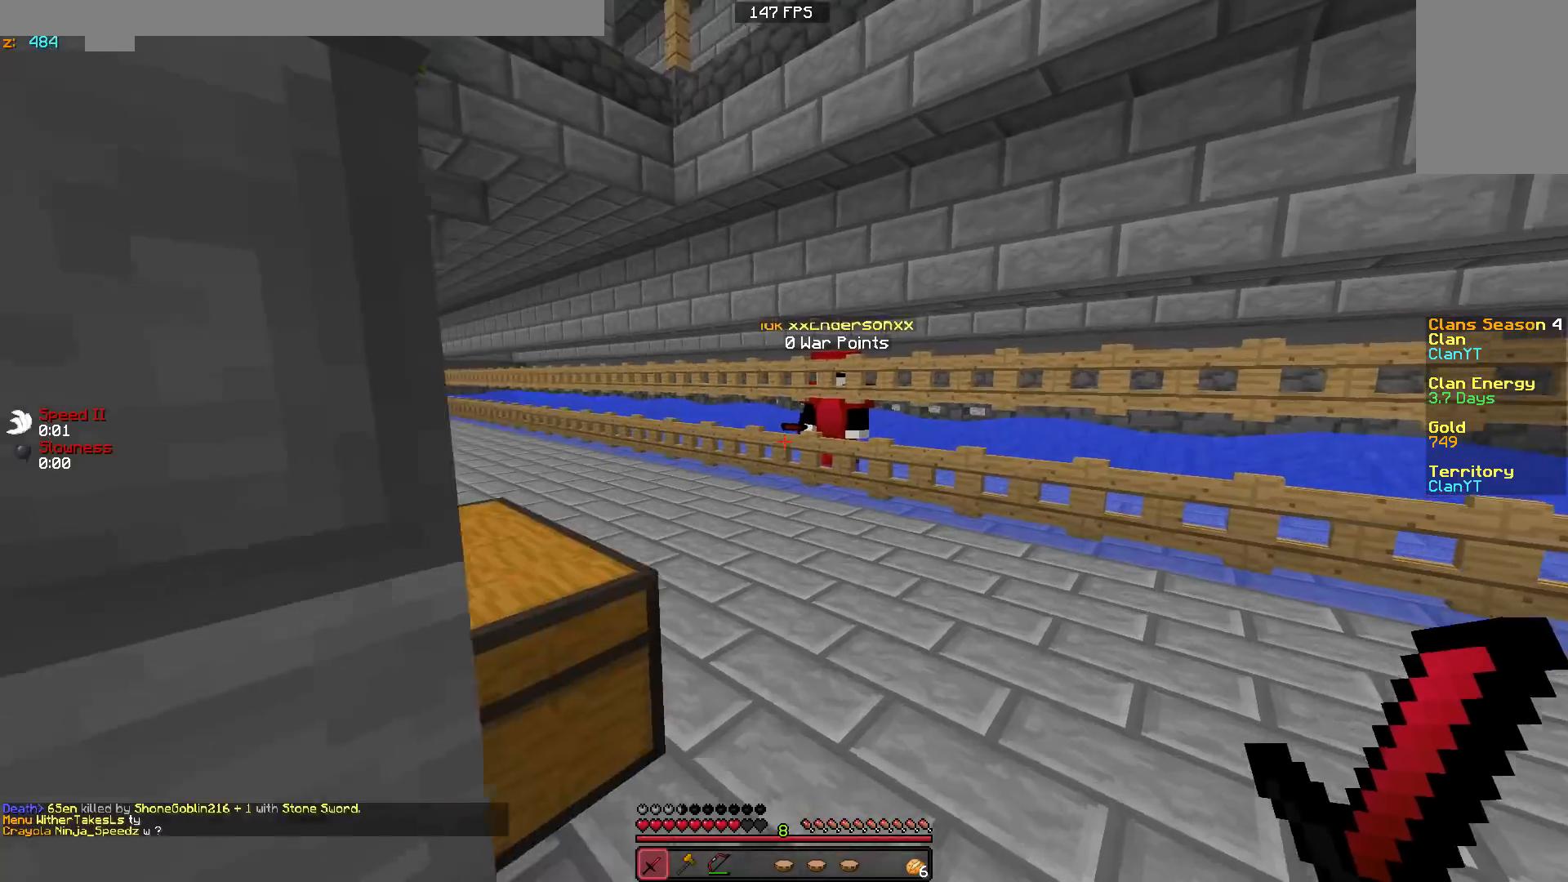
Gameplay with keyboard and mouse; each line is a JSON object with the keys and mouse buttons held at the frame after it. "events" lists presses ("down") and releases ("up") of "a", "d", "s", "w", "mouse_left" and "mouse_right" between this image and that frame as [ms after this image, input, new state], when the widget could be followed in between. "mouse_left", "mouse_right" = the "left", "right" buttons of the "mouse" list. No other keys are recorded. Fast repeated clicks can show as one long hold. Mouse movement is not recorded.
{"keys": ["w"], "mouse": ["right"], "events": [[150, "d", "up"], [200, "a", "down"], [300, "mouse_right", "down"], [450, "a", "up"]]}
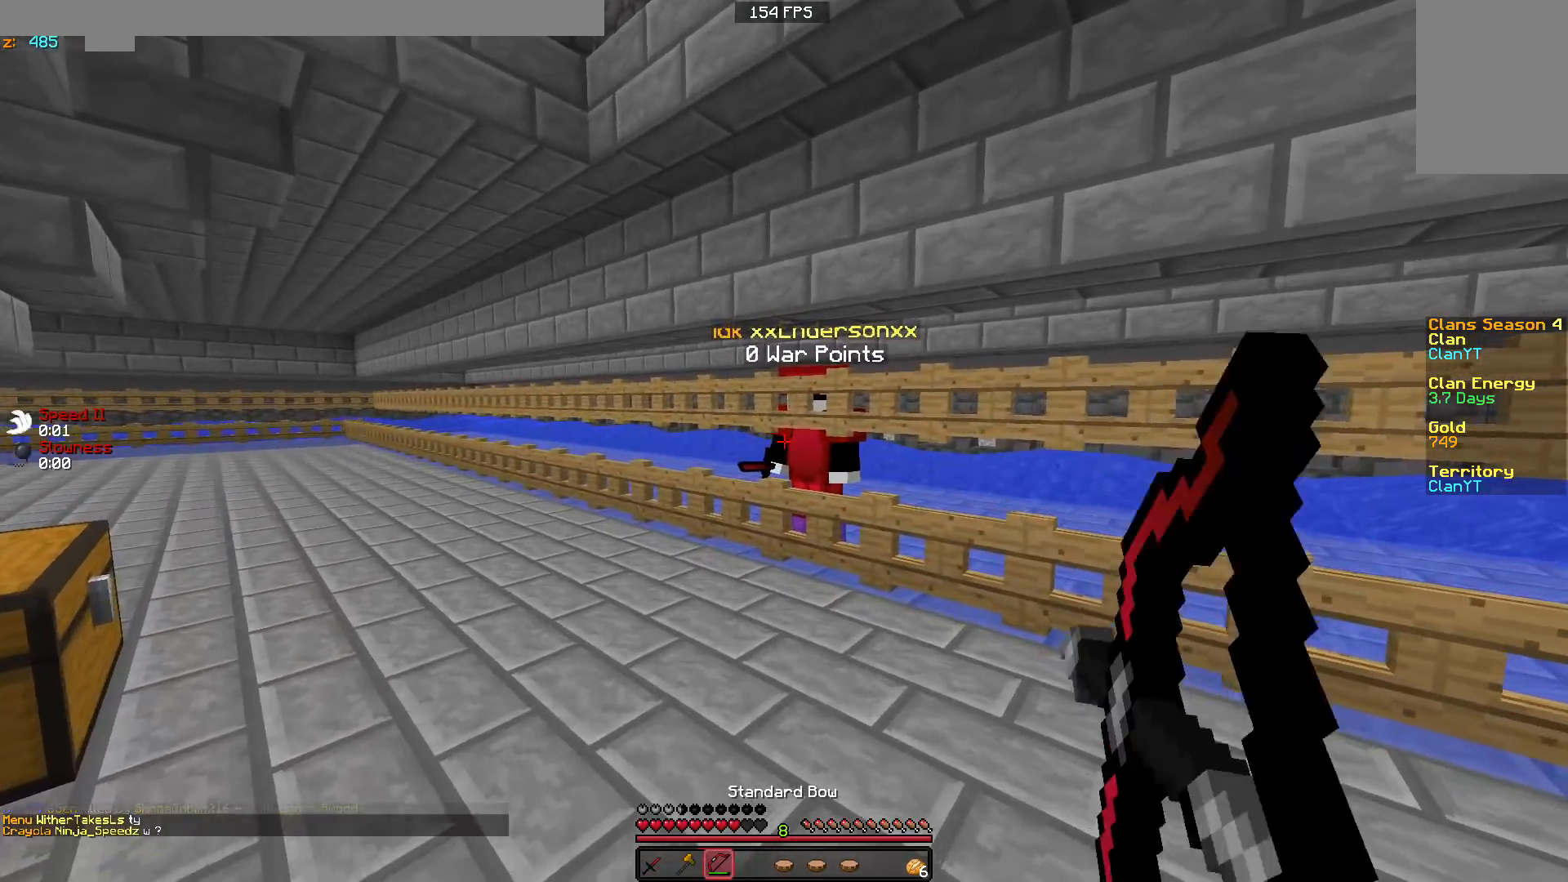
{"keys": ["w"], "mouse": ["right"], "events": [[150, "d", "down"], [350, "mouse_right", "up"], [417, "mouse_right", "down"], [500, "d", "up"]]}
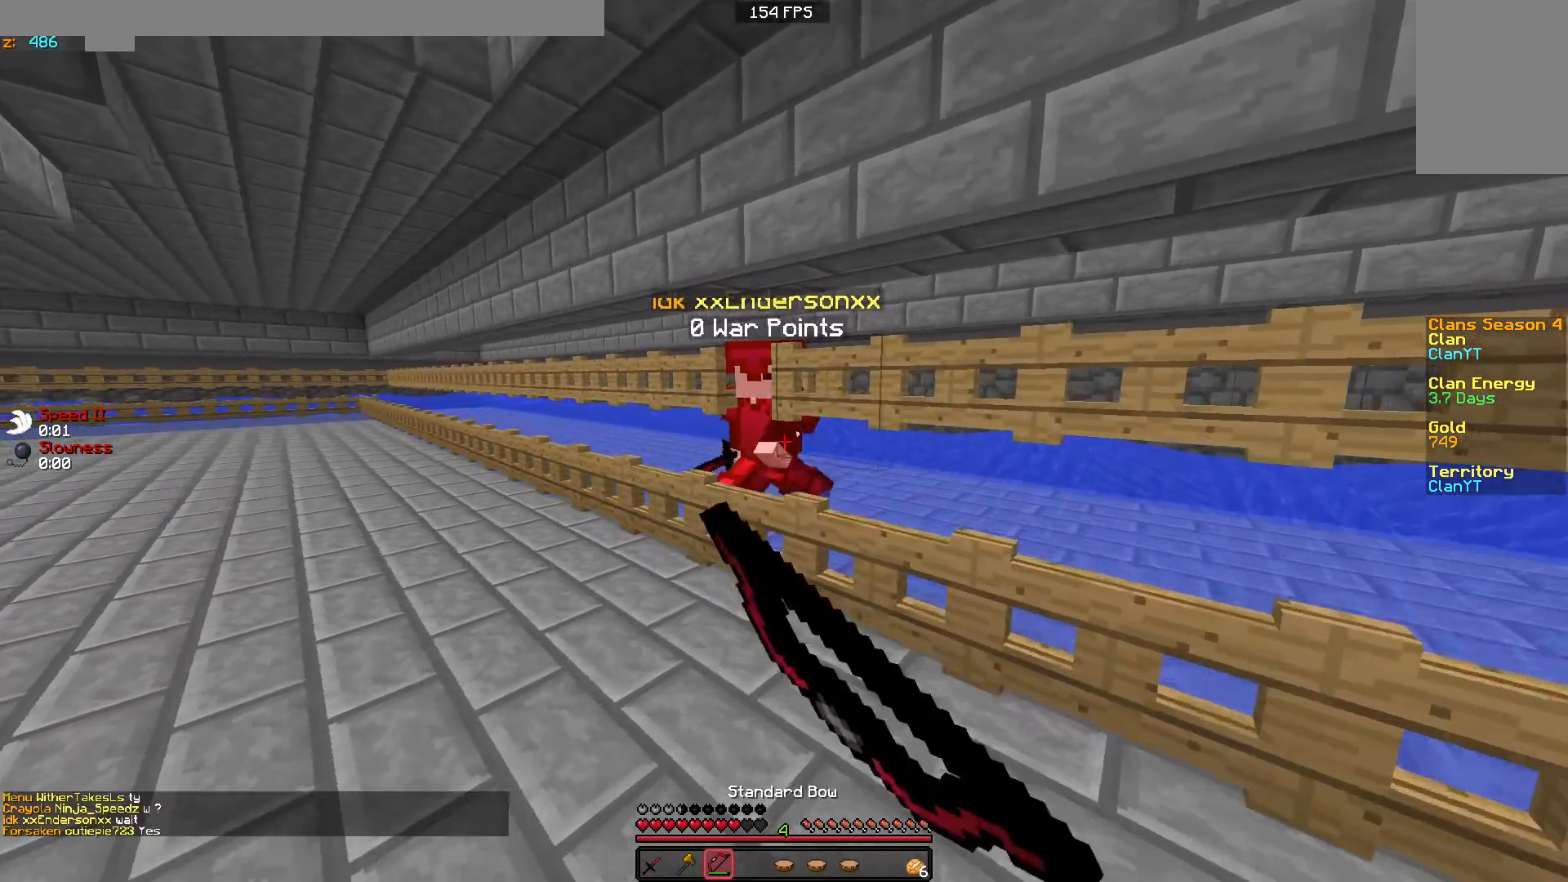
{"keys": ["a", "s"], "mouse": ["right"], "events": [[117, "d", "down"], [200, "d", "up"], [250, "a", "down"], [350, "w", "up"], [500, "s", "down"]]}
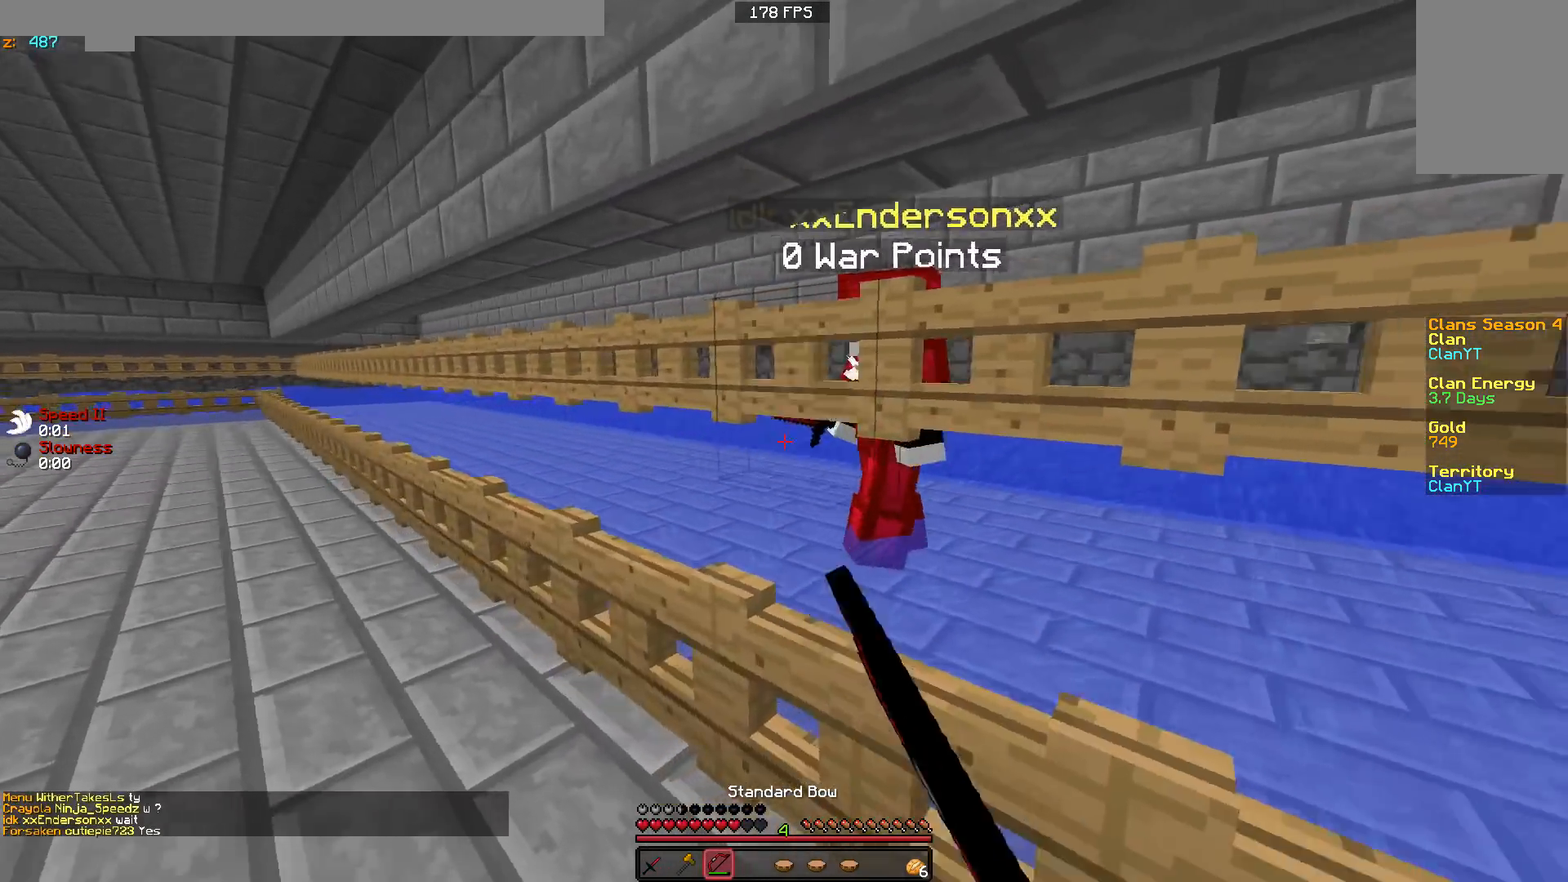
{"keys": ["d", "w"], "mouse": ["right"], "events": [[350, "a", "up"], [400, "s", "up"], [450, "d", "down"], [500, "w", "down"]]}
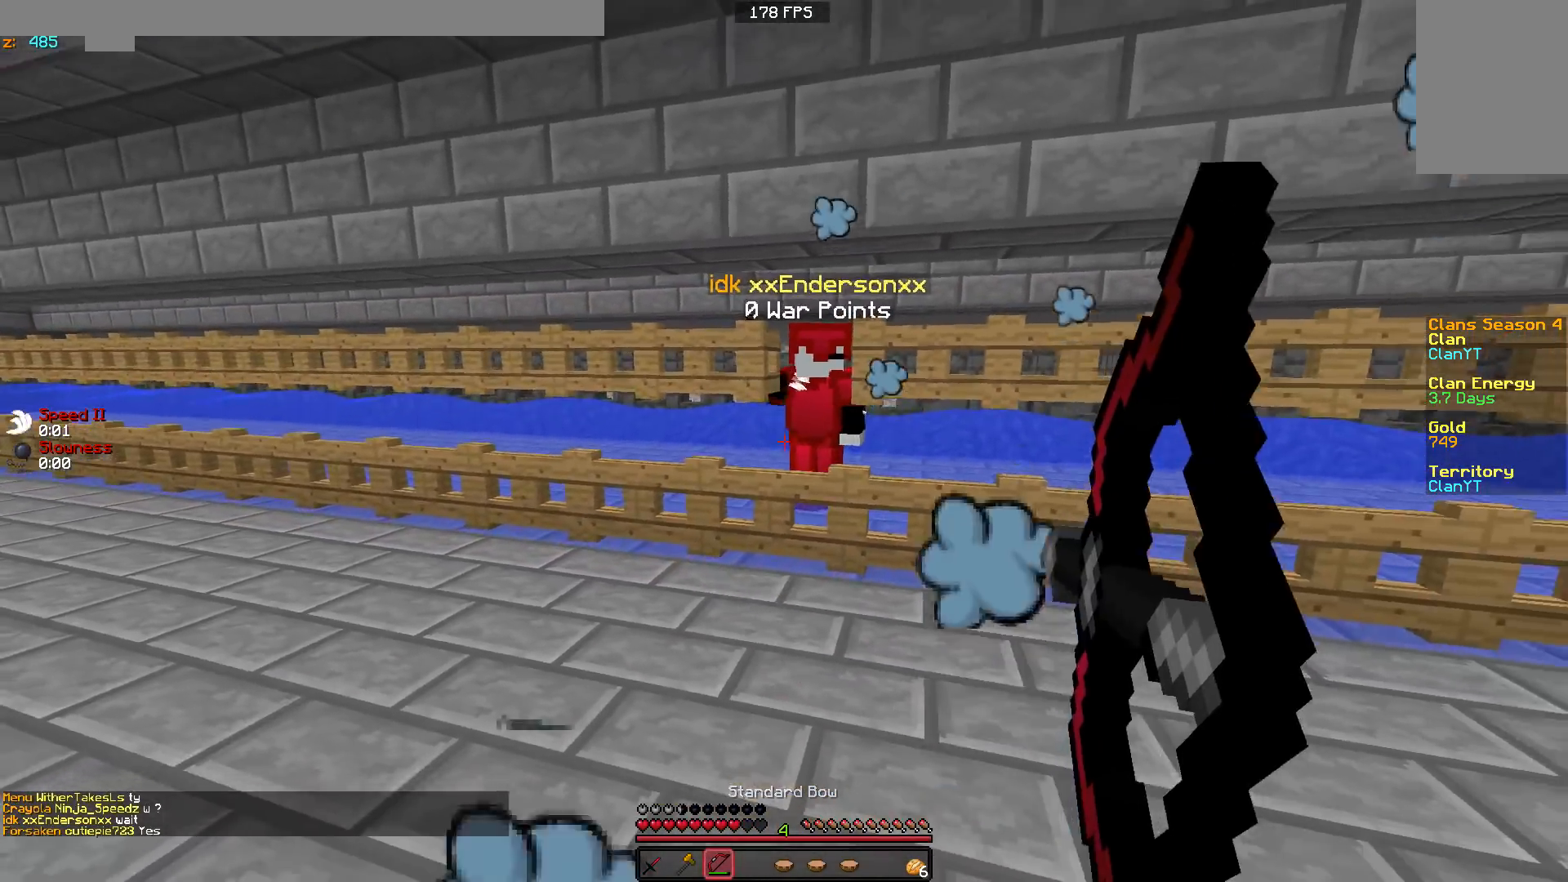
{"keys": ["a"], "mouse": [], "events": [[200, "d", "up"], [200, "w", "up"], [300, "d", "down"], [350, "w", "down"], [417, "d", "up"], [417, "mouse_right", "up"], [417, "w", "up"], [500, "a", "down"]]}
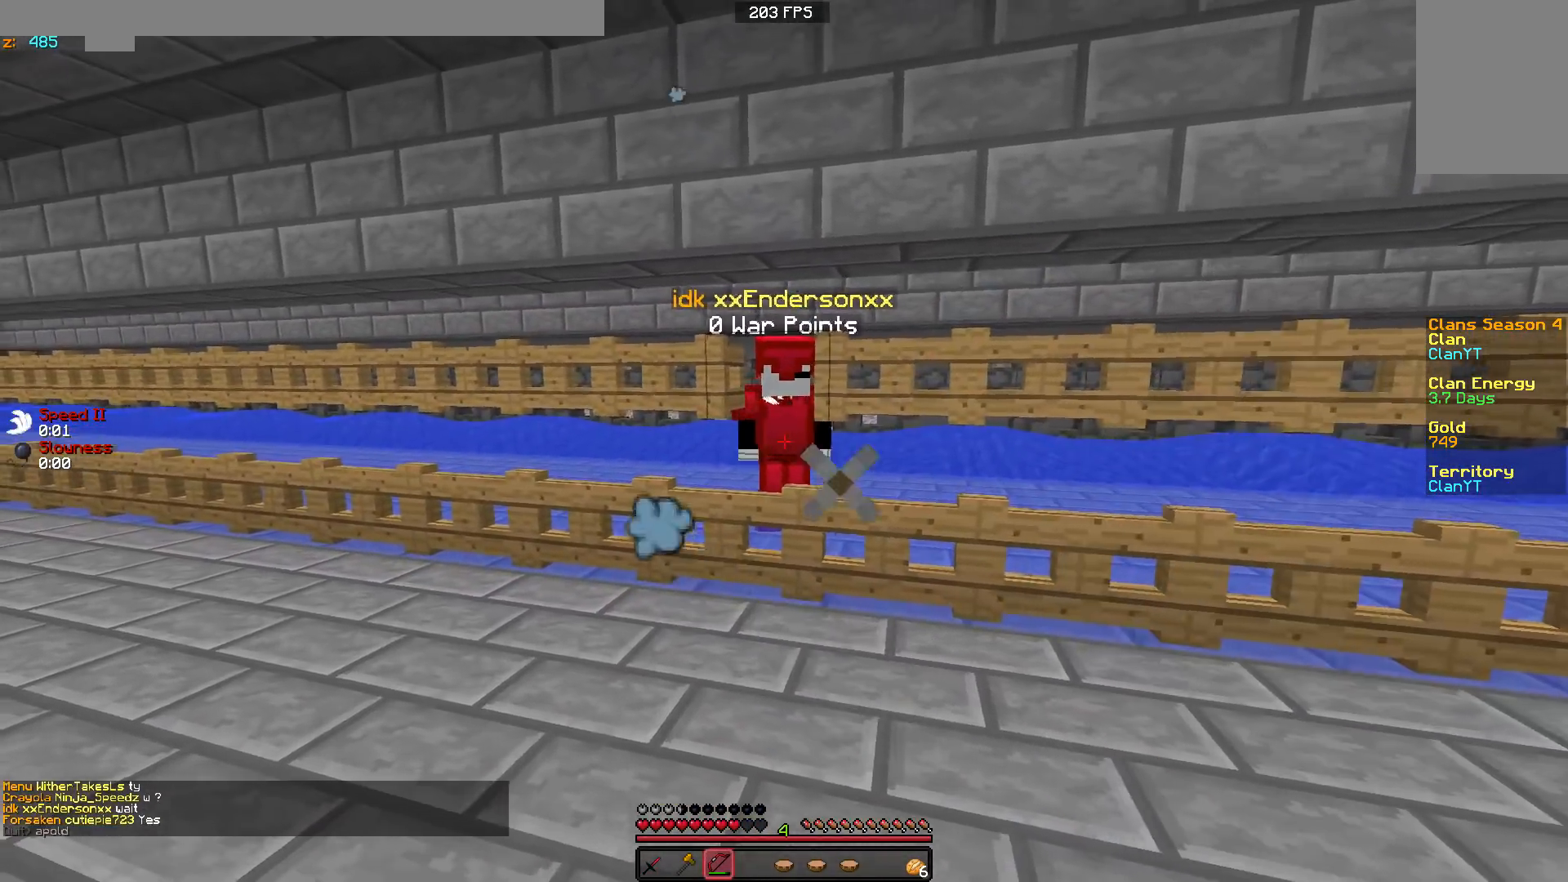
{"keys": ["w"], "mouse": ["right"], "events": [[50, "s", "down"], [117, "mouse_right", "down"], [150, "a", "up"], [200, "d", "down"], [200, "s", "up"], [450, "d", "up"], [500, "w", "down"]]}
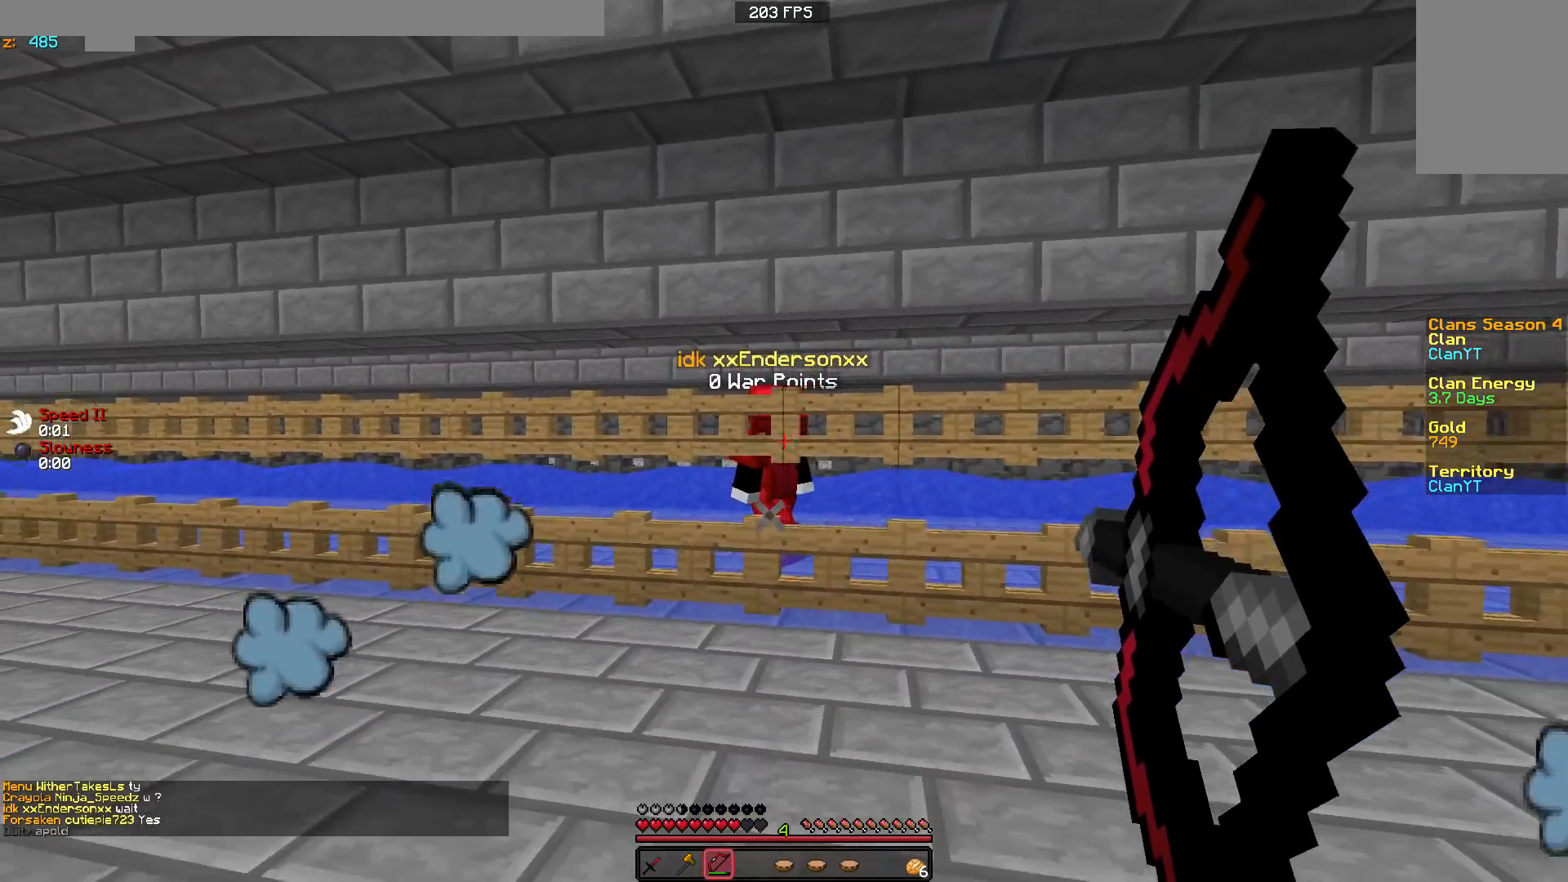
{"keys": ["w"], "mouse": ["right"], "events": [[200, "d", "down"], [400, "d", "up"]]}
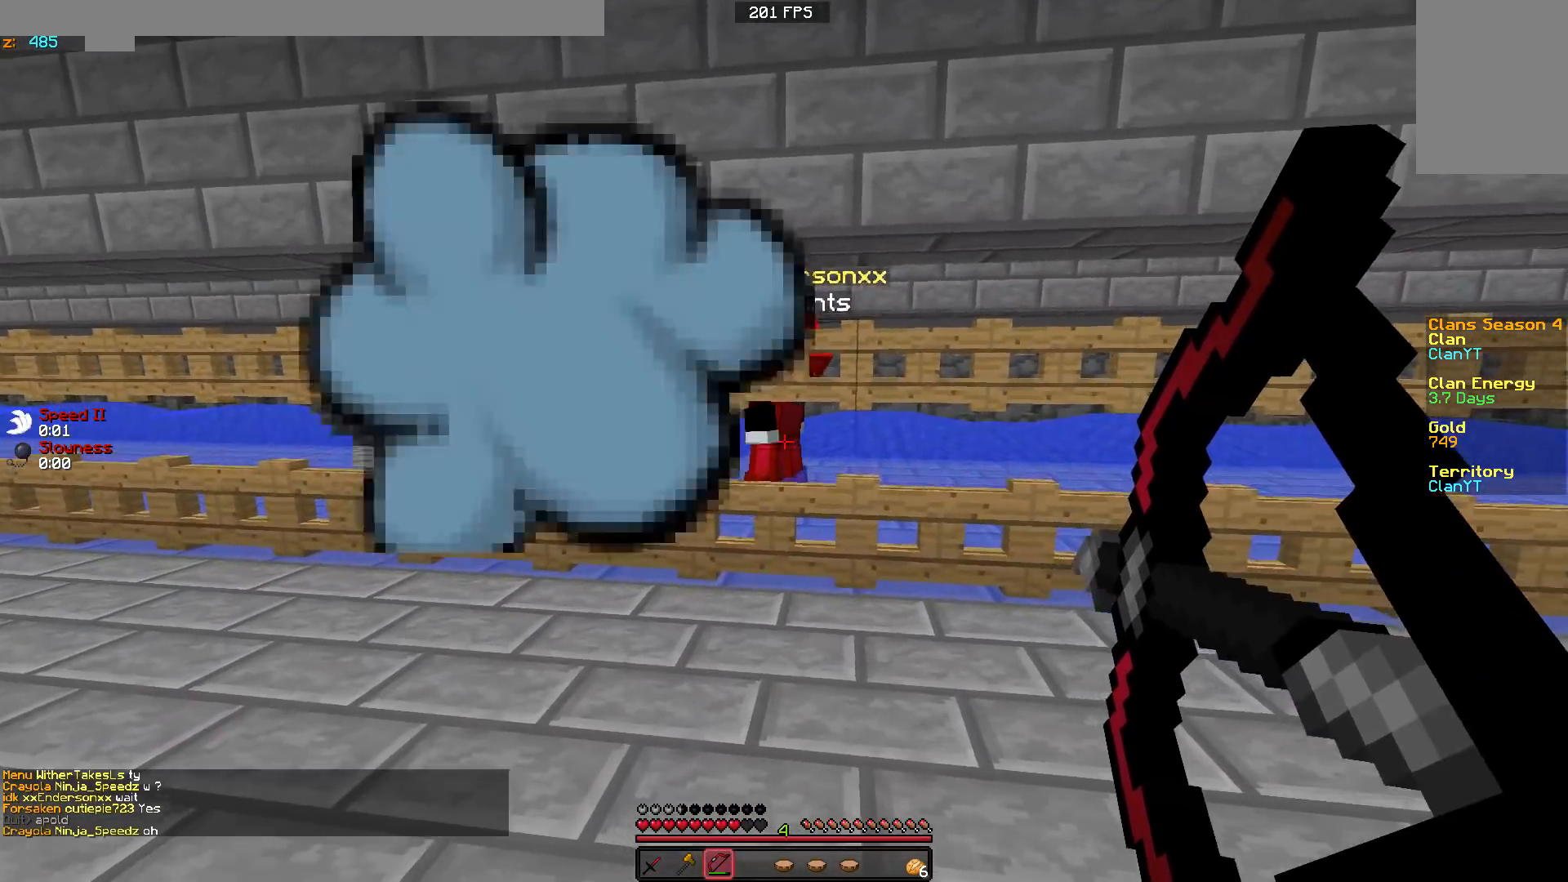
{"keys": ["d", "s"], "mouse": ["right"], "events": [[250, "mouse_right", "up"], [300, "w", "up"], [350, "d", "down"], [417, "mouse_right", "down"], [500, "s", "down"]]}
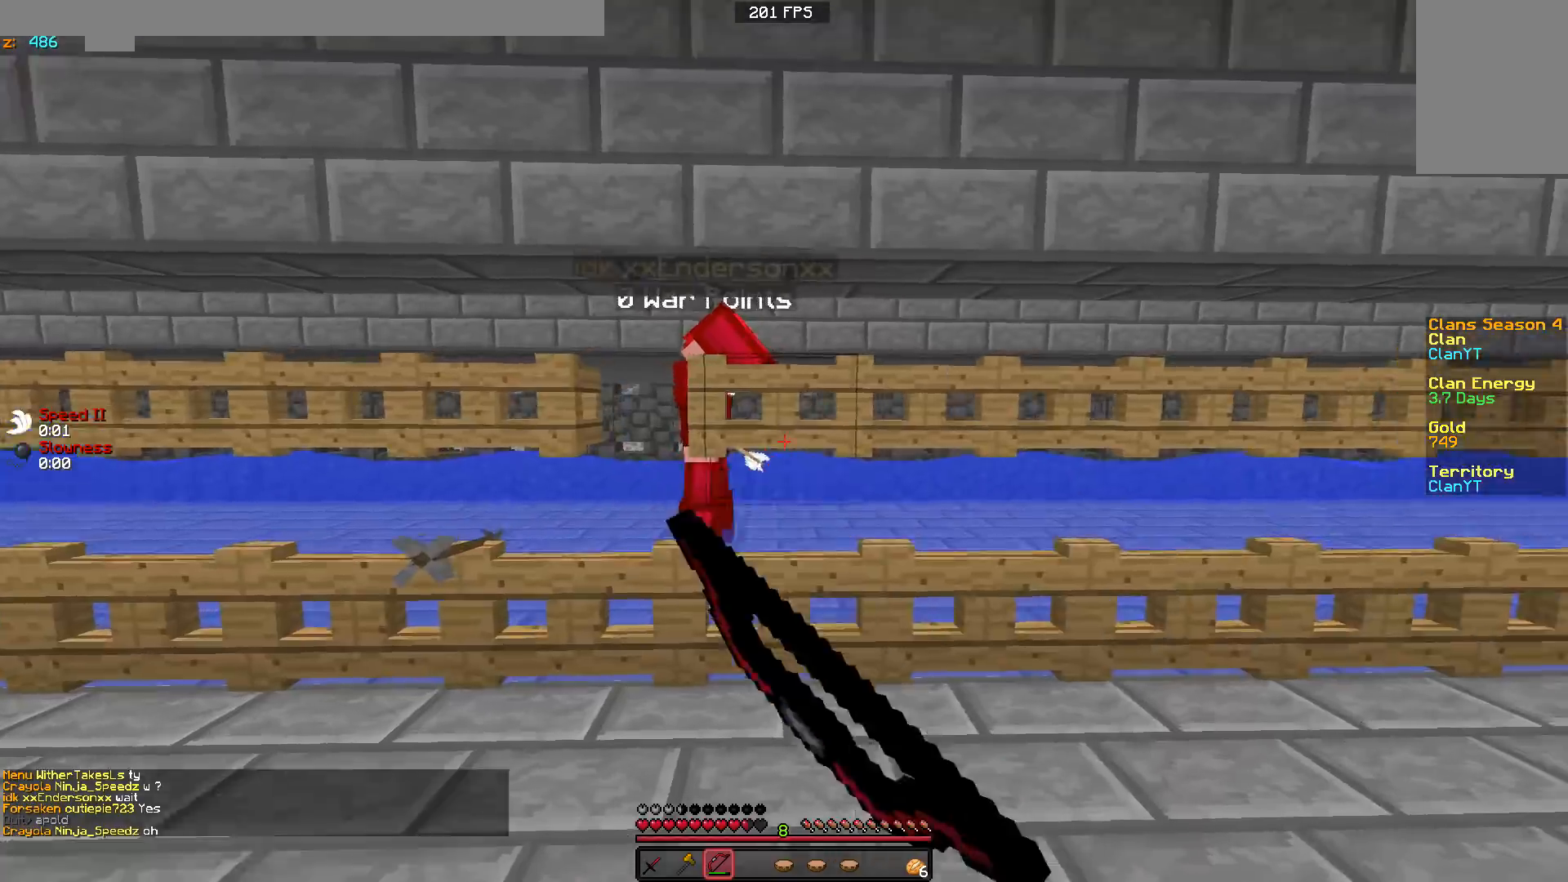
{"keys": ["w"], "mouse": ["right"], "events": [[150, "s", "up"], [300, "w", "down"], [400, "d", "up"]]}
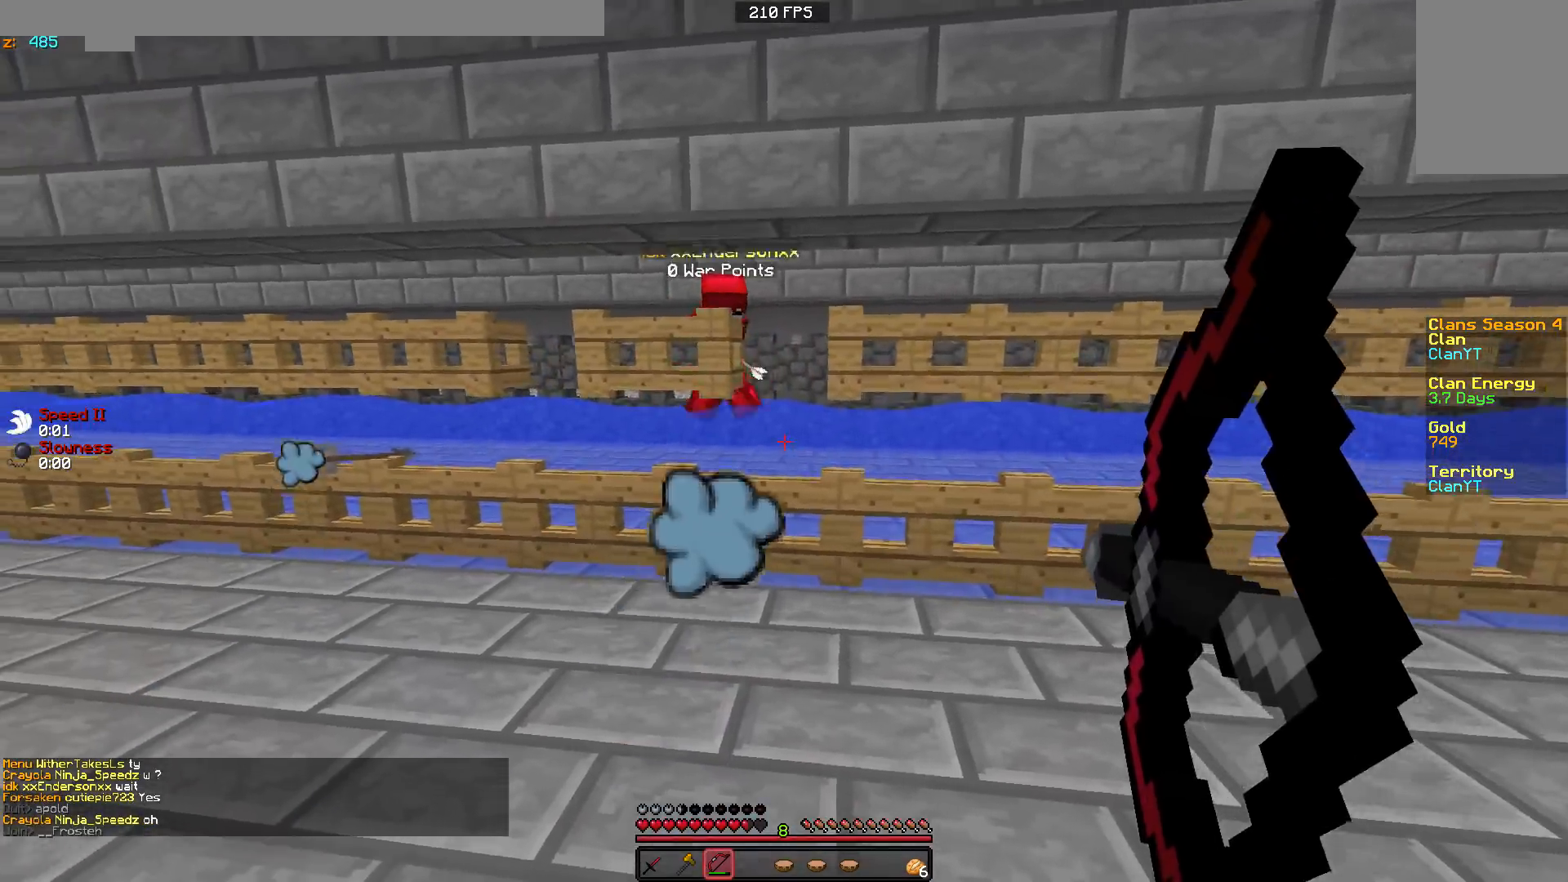
{"keys": ["a", "s"], "mouse": ["right"], "events": [[50, "w", "up"], [450, "a", "down"], [500, "s", "down"]]}
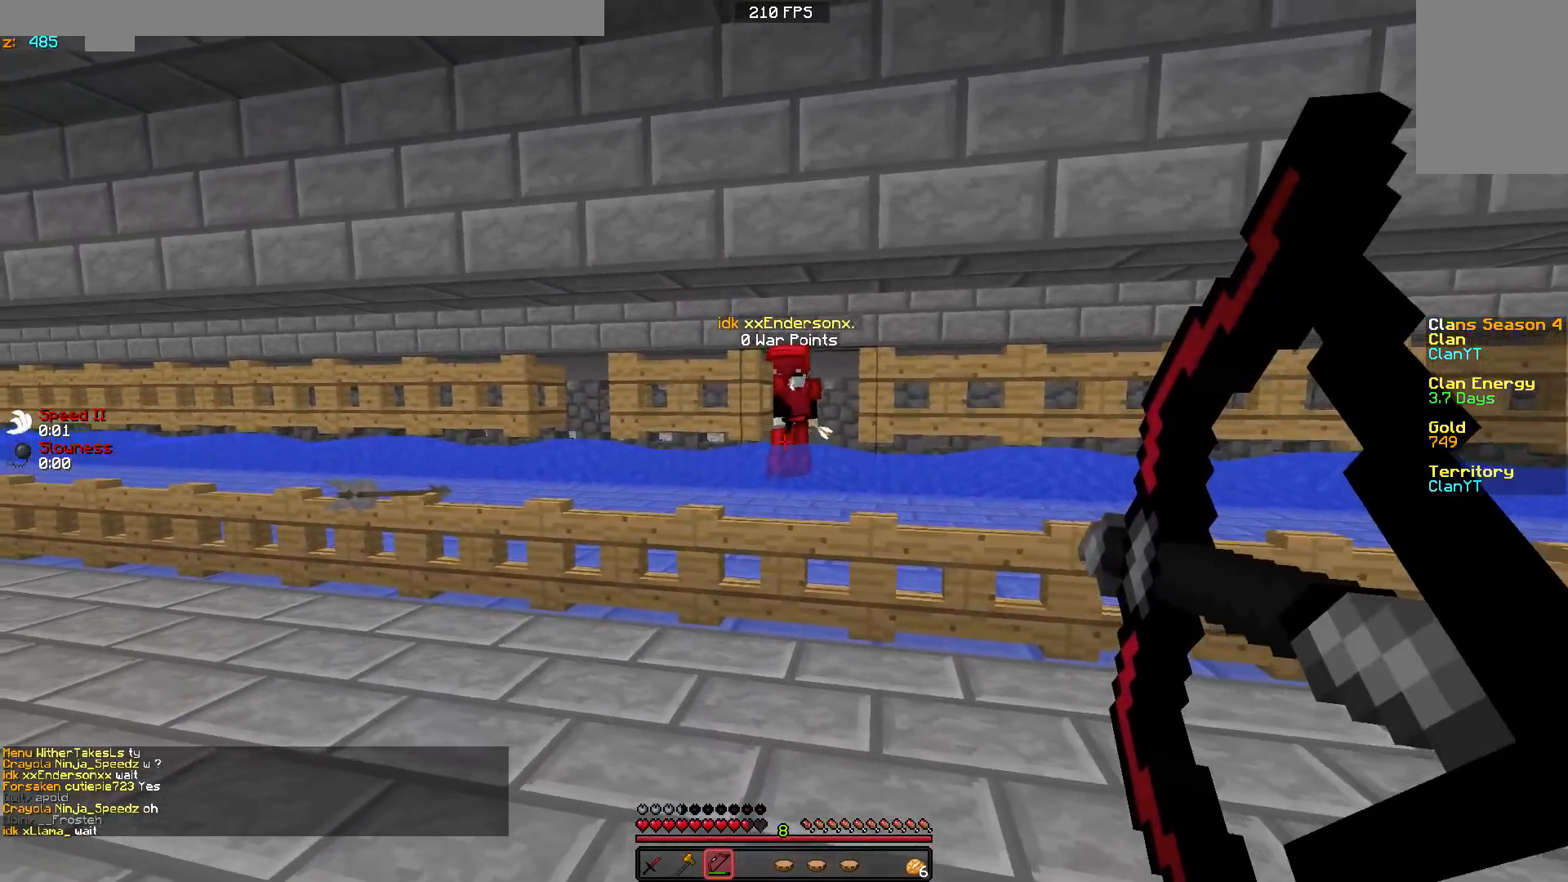
{"keys": ["a", "w"], "mouse": ["right"], "events": [[50, "a", "up"], [50, "mouse_right", "up"], [100, "d", "down"], [167, "mouse_right", "down"], [250, "s", "up"], [350, "d", "up"], [400, "a", "down"], [450, "w", "down"]]}
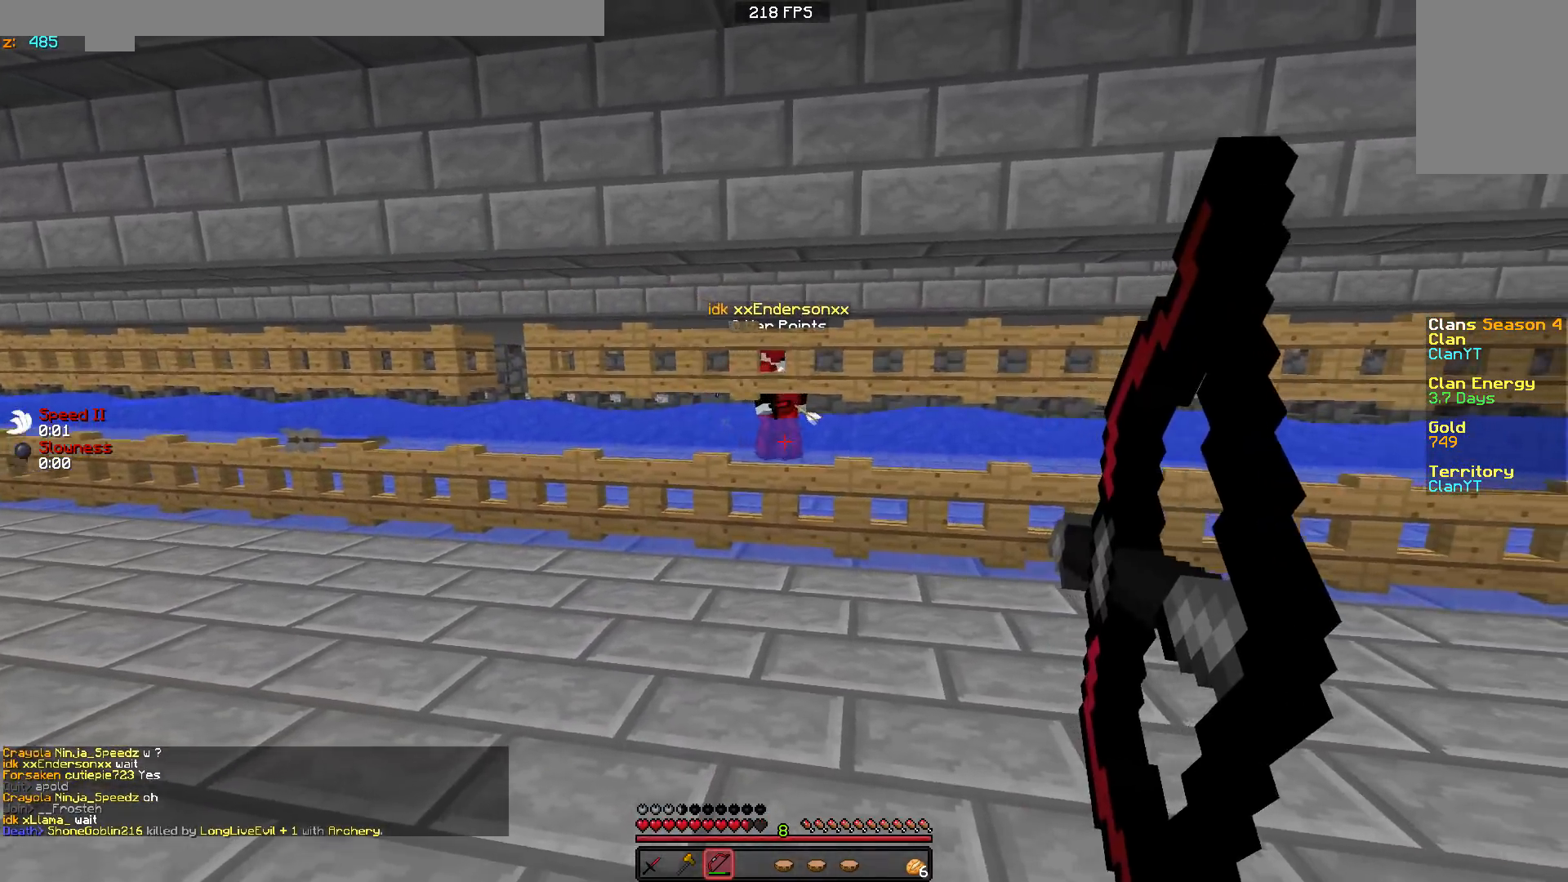
{"keys": ["a"], "mouse": ["right"], "events": [[500, "w", "up"]]}
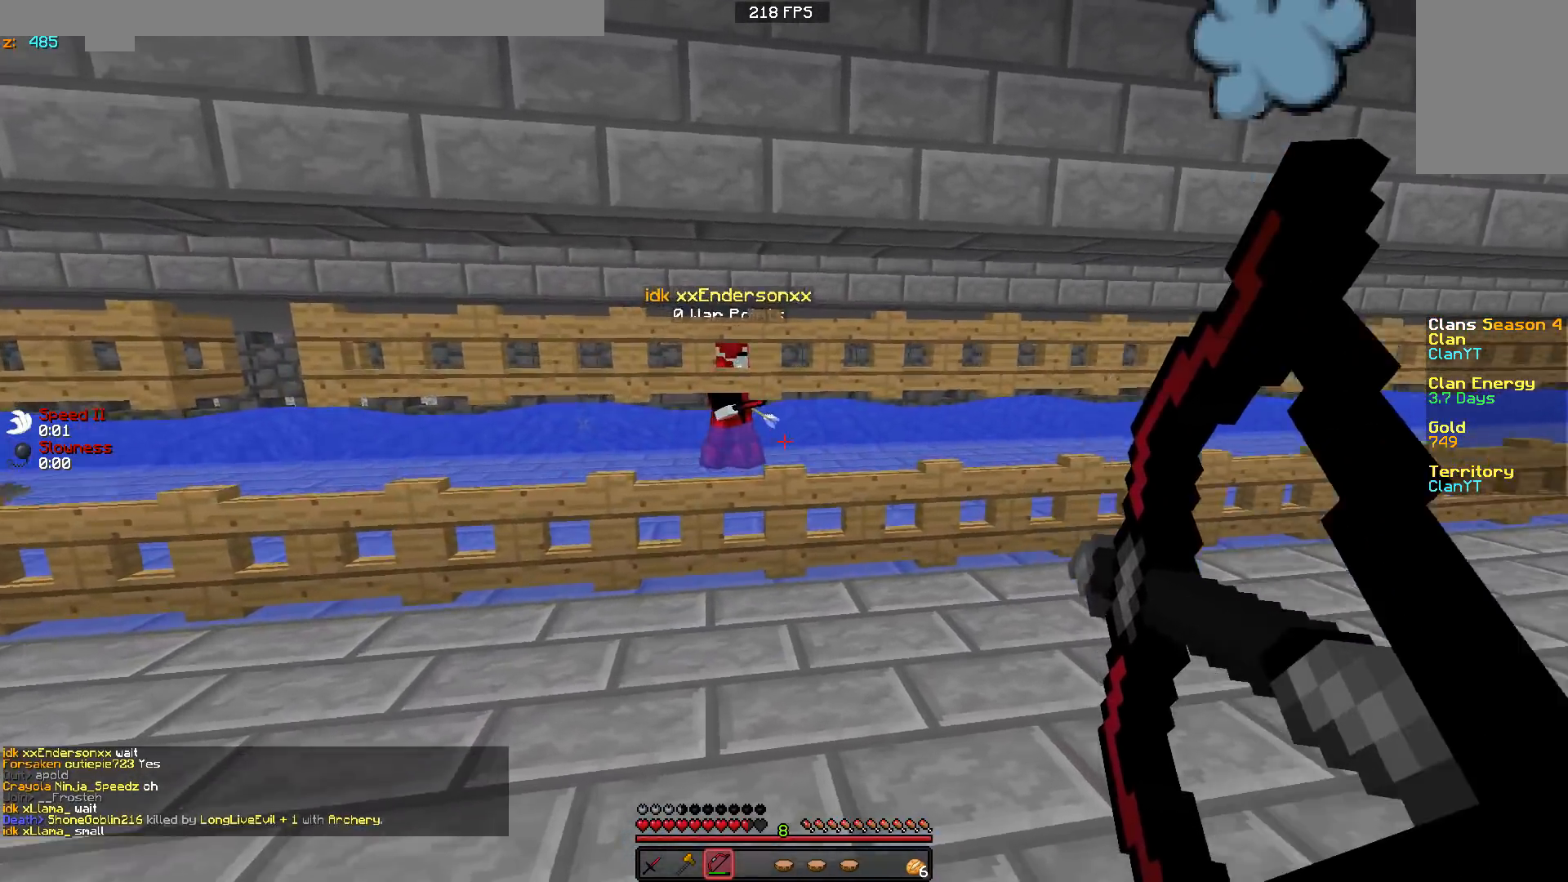
{"keys": ["d", "w"], "mouse": ["right"], "events": [[100, "mouse_right", "up"], [267, "mouse_right", "down"], [350, "a", "up"], [400, "d", "down"], [500, "w", "down"]]}
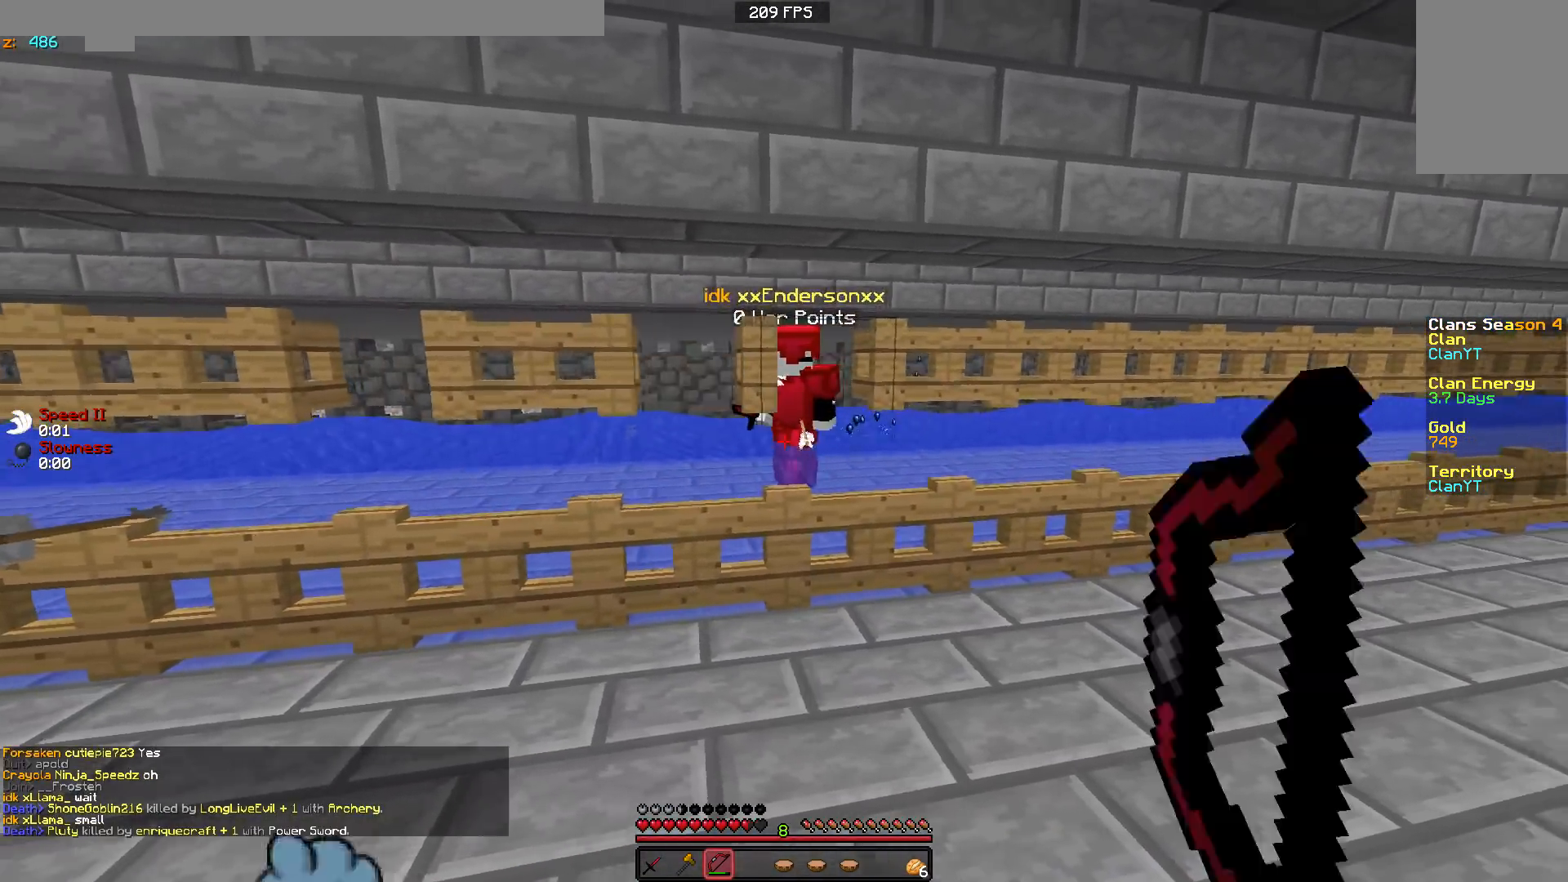
{"keys": ["a", "s"], "mouse": ["right"], "events": [[167, "d", "up"], [167, "w", "up"], [400, "a", "down"], [450, "s", "down"]]}
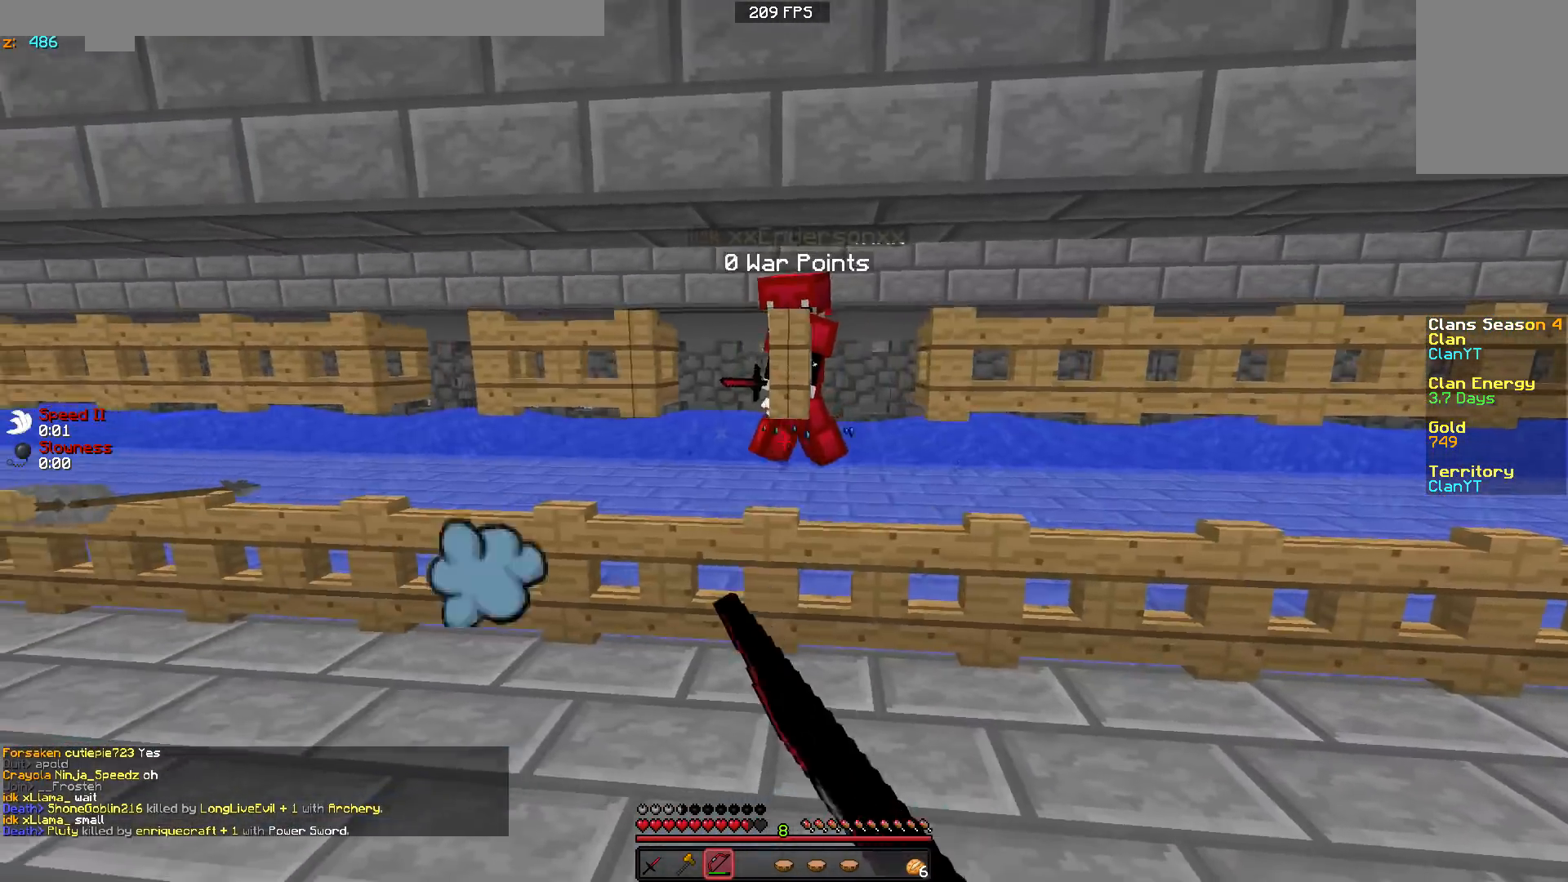
{"keys": [], "mouse": [], "events": [[150, "a", "up"], [150, "s", "up"], [300, "mouse_right", "up"]]}
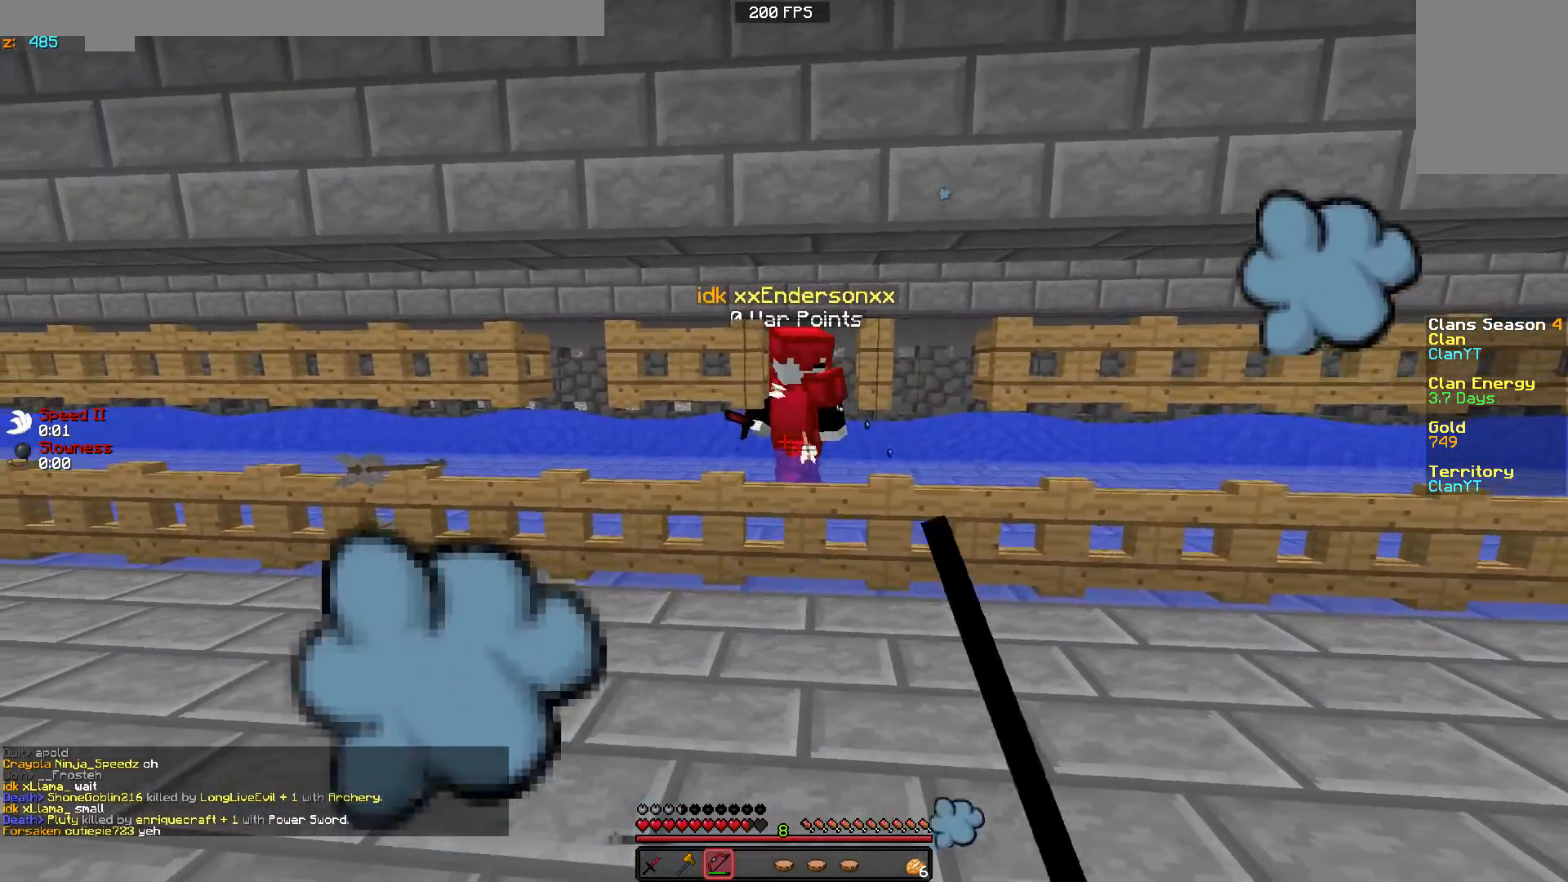
{"keys": [], "mouse": ["right"], "events": [[100, "mouse_right", "down"], [250, "w", "down"], [300, "w", "up"]]}
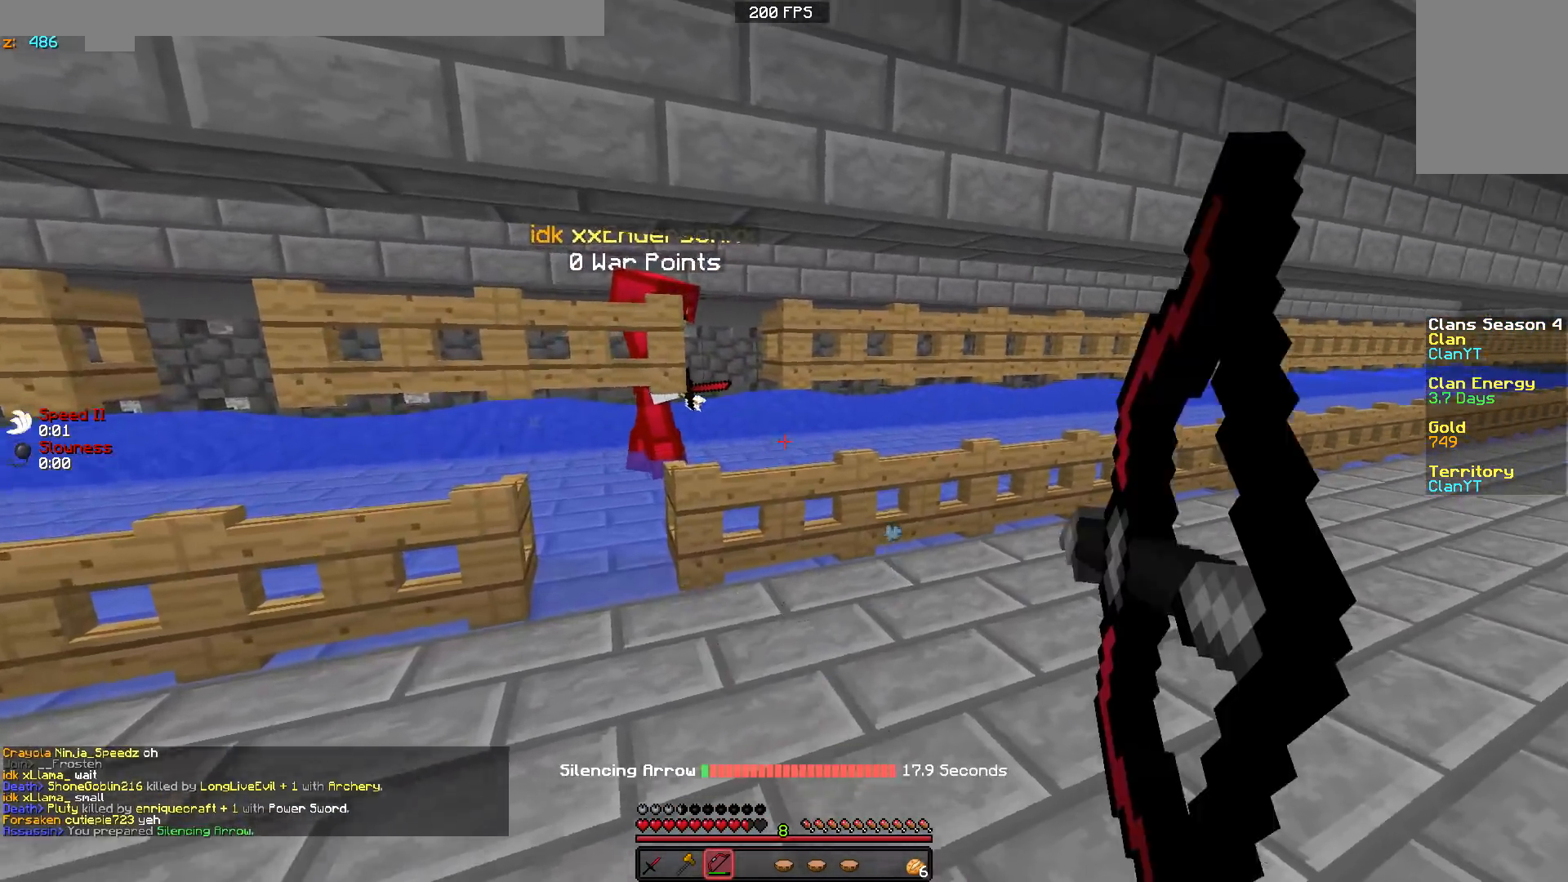
{"keys": ["a", "s"], "mouse": ["right"], "events": [[300, "s", "down"], [350, "a", "down"]]}
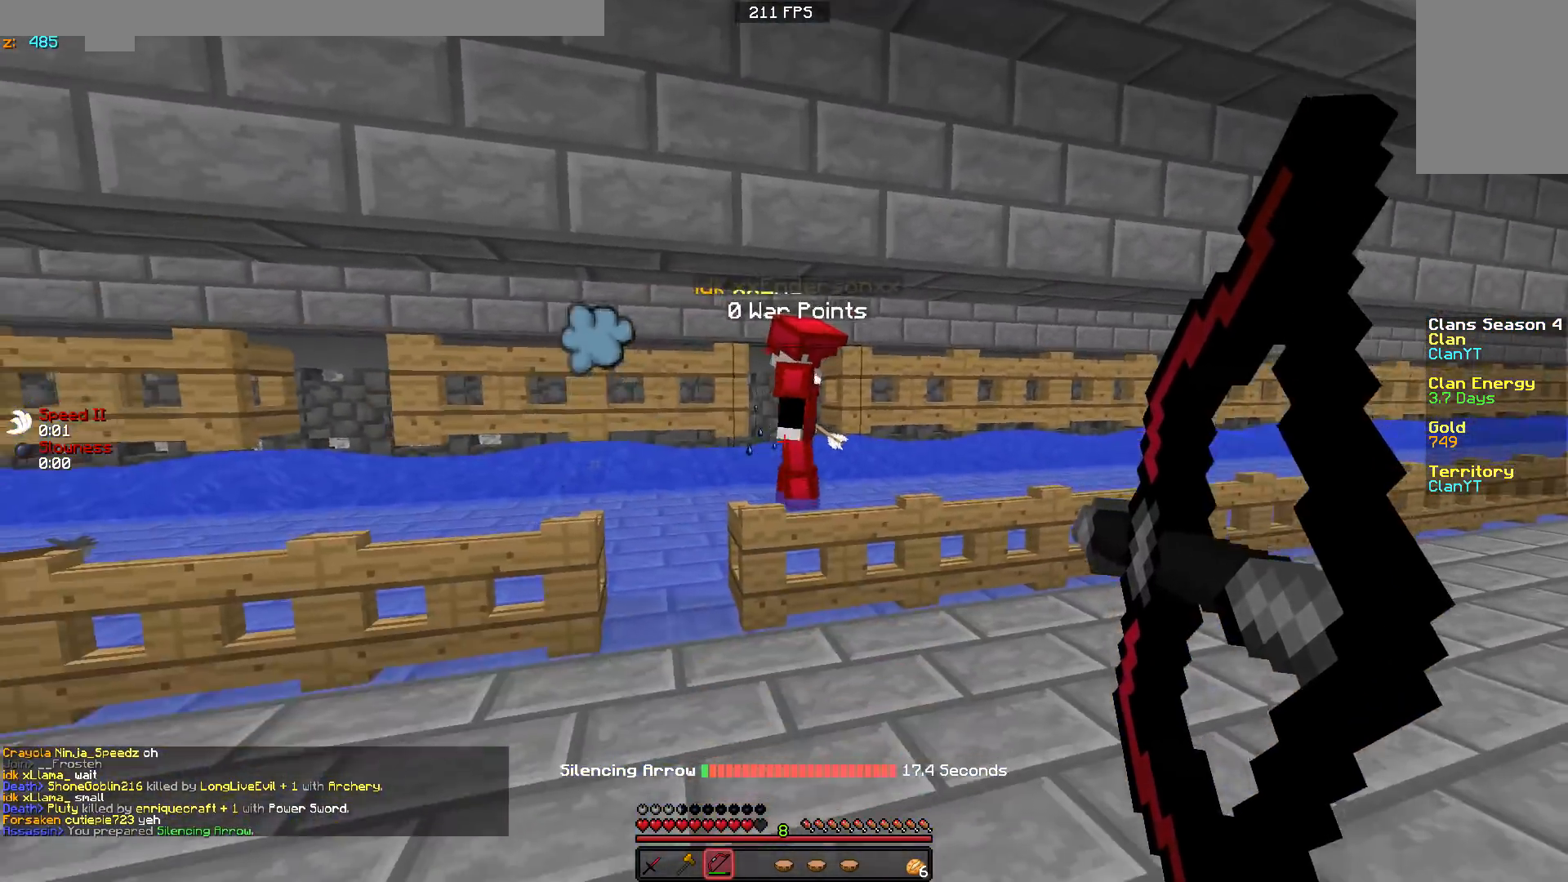
{"keys": ["a", "w"], "mouse": ["right"], "events": [[250, "s", "up"], [450, "w", "down"]]}
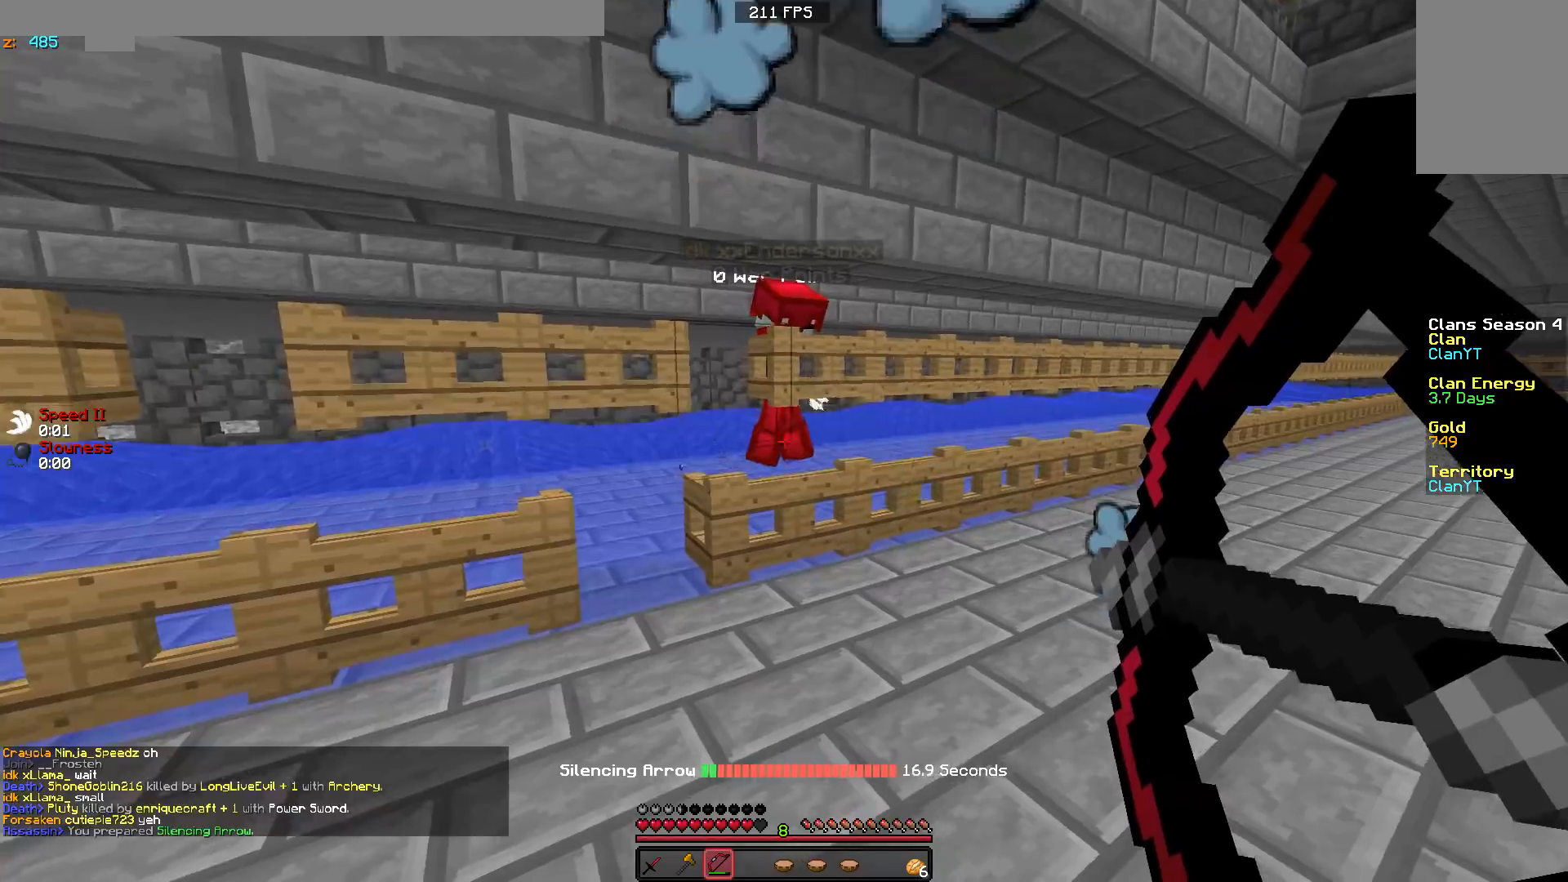
{"keys": [], "mouse": [], "events": [[100, "mouse_right", "up"], [100, "w", "up"], [200, "a", "up"]]}
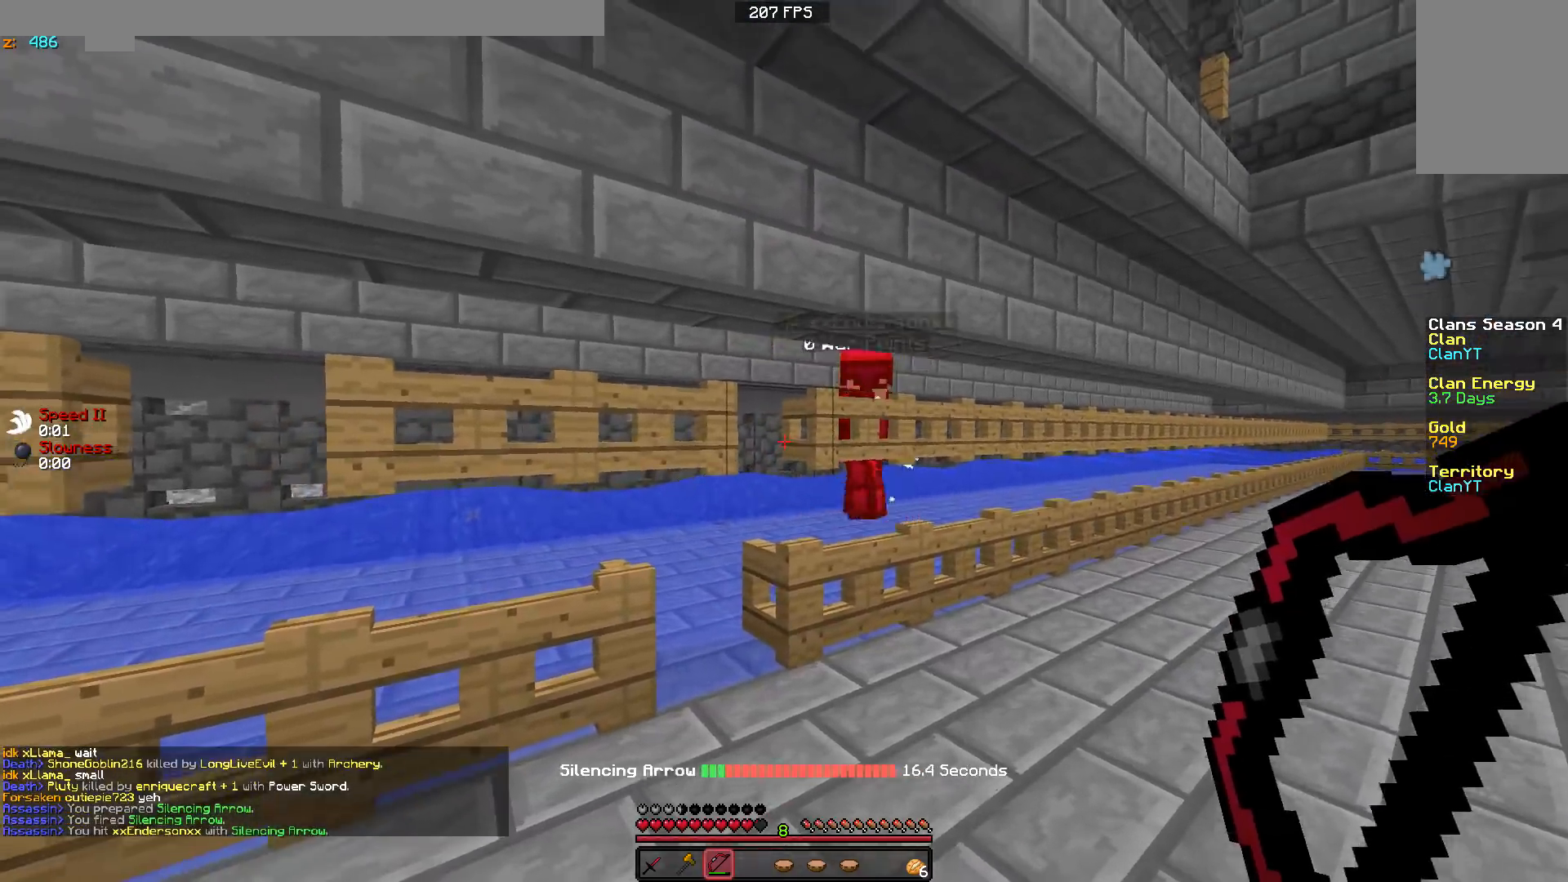
{"keys": [], "mouse": [], "events": [[117, "mouse_right", "down"], [200, "mouse_right", "up"]]}
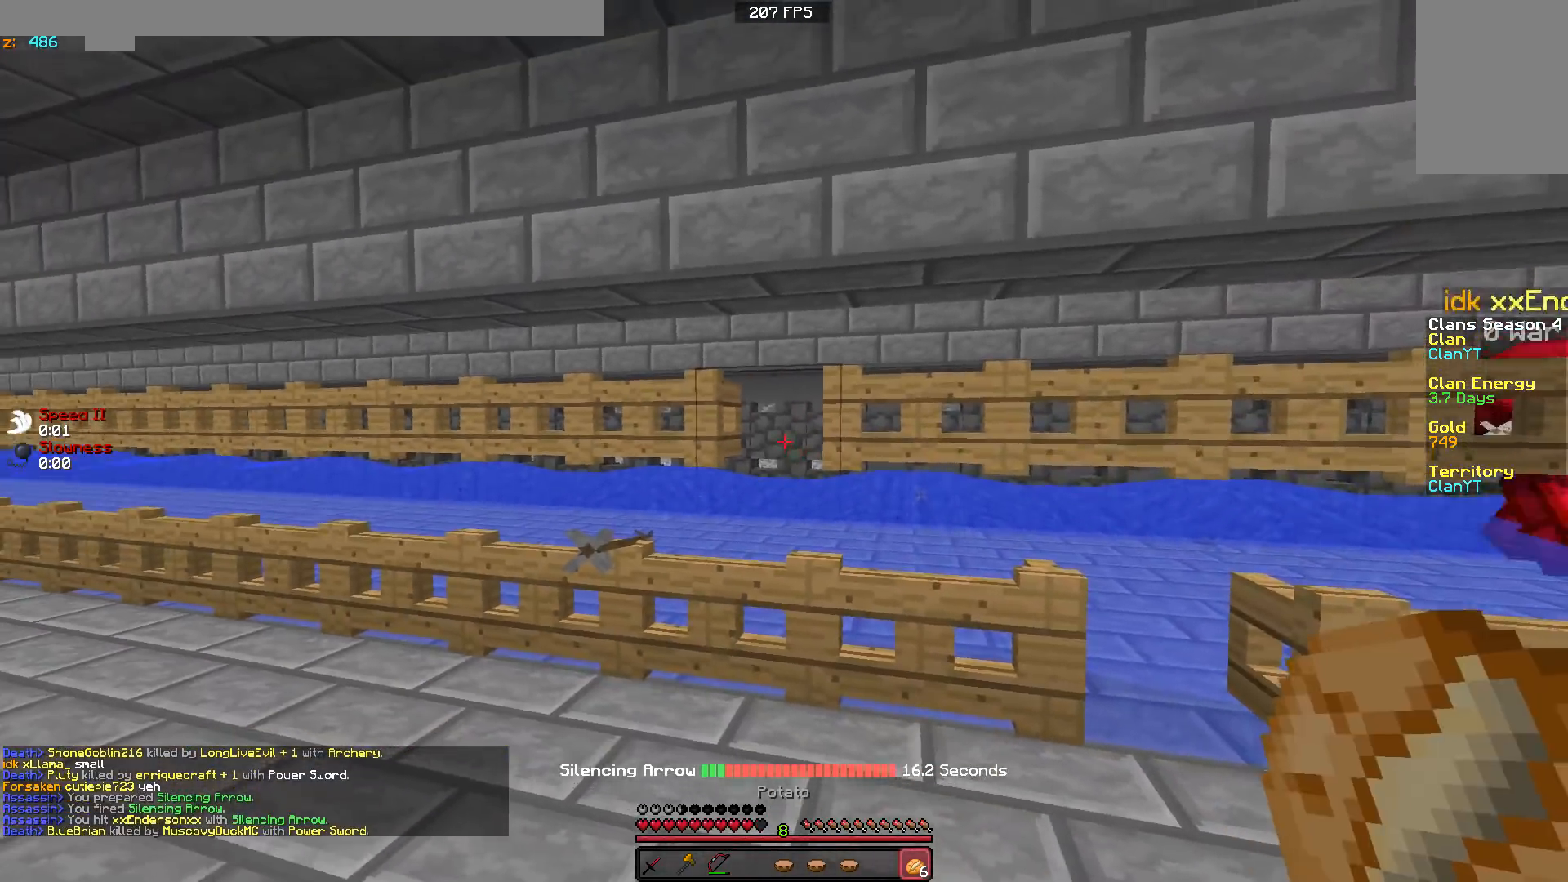
{"keys": [], "mouse": ["right"], "events": [[100, "mouse_right", "down"], [200, "mouse_right", "up"], [450, "mouse_right", "down"]]}
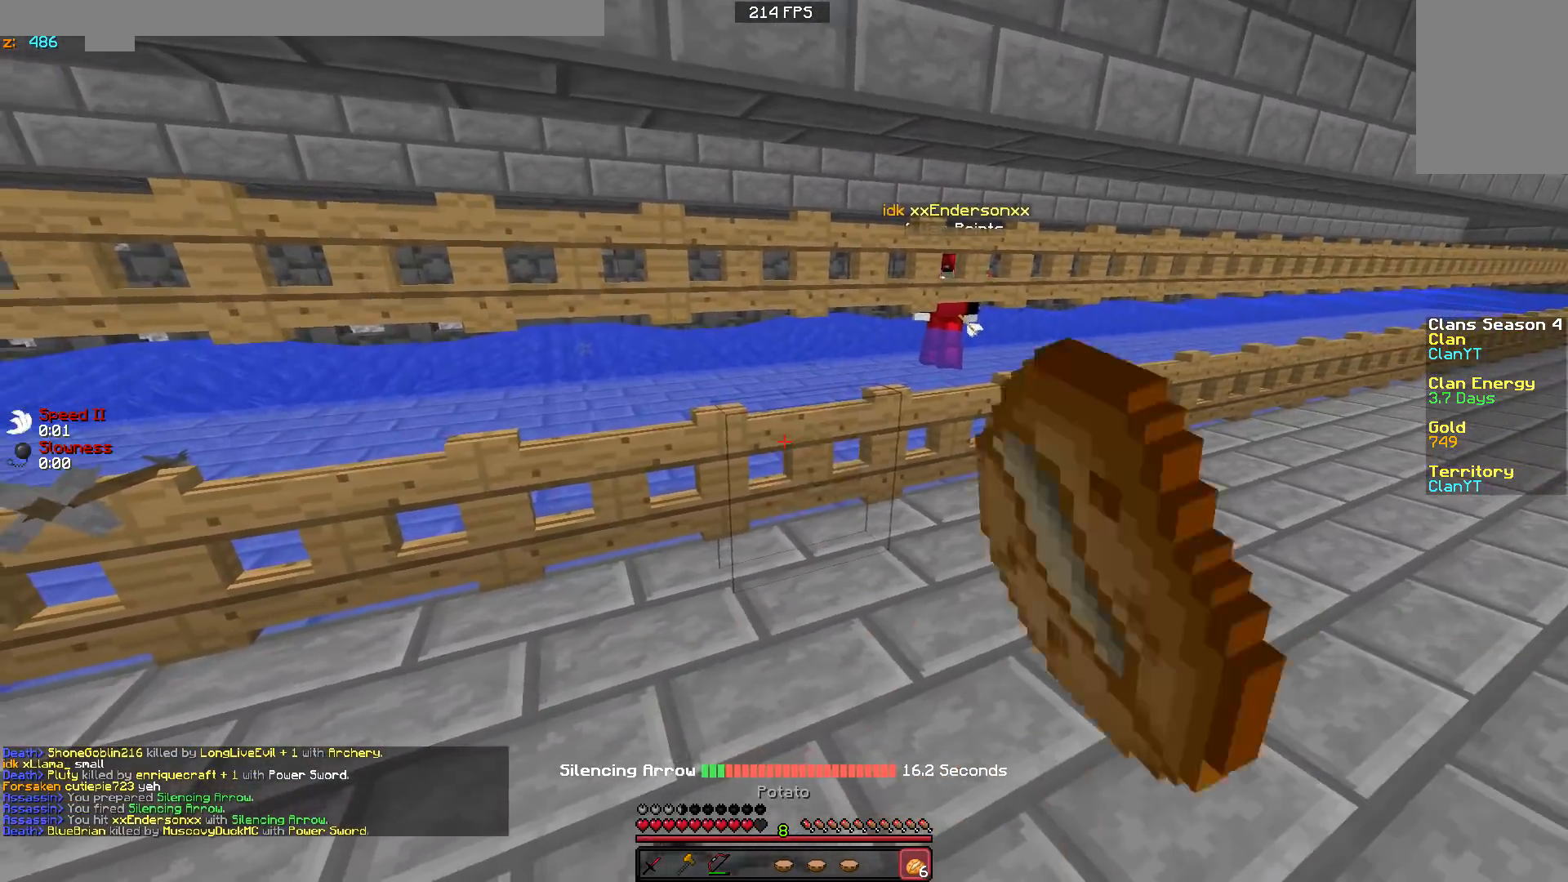
{"keys": ["d", "w"], "mouse": ["right"], "events": [[50, "mouse_right", "up"], [300, "d", "down"], [350, "mouse_right", "down"], [350, "w", "down"]]}
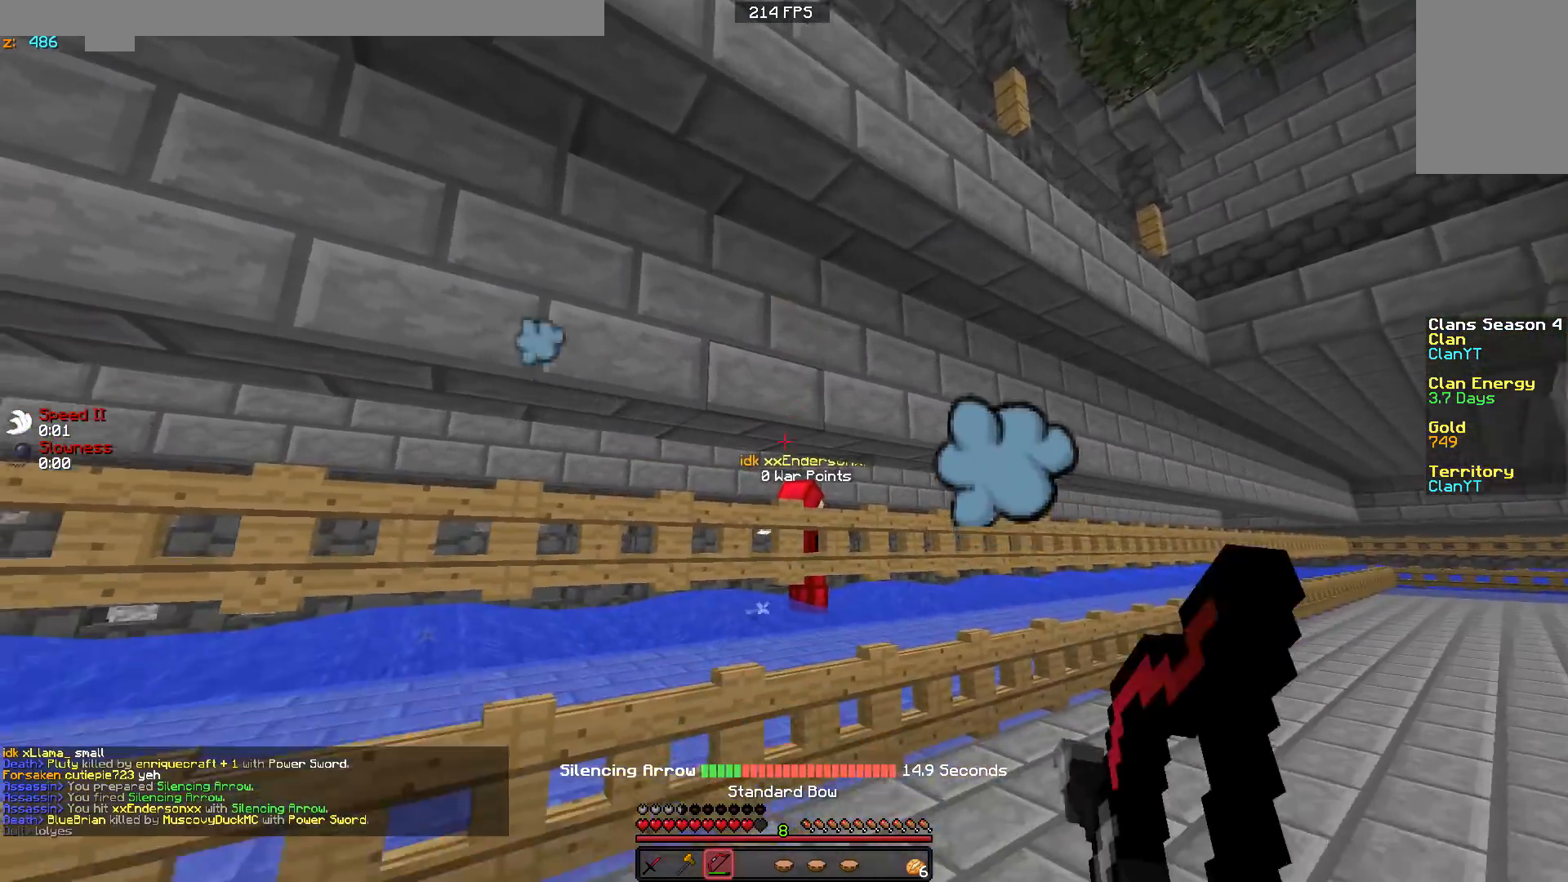
{"keys": ["w"], "mouse": ["right"], "events": [[500, "d", "up"]]}
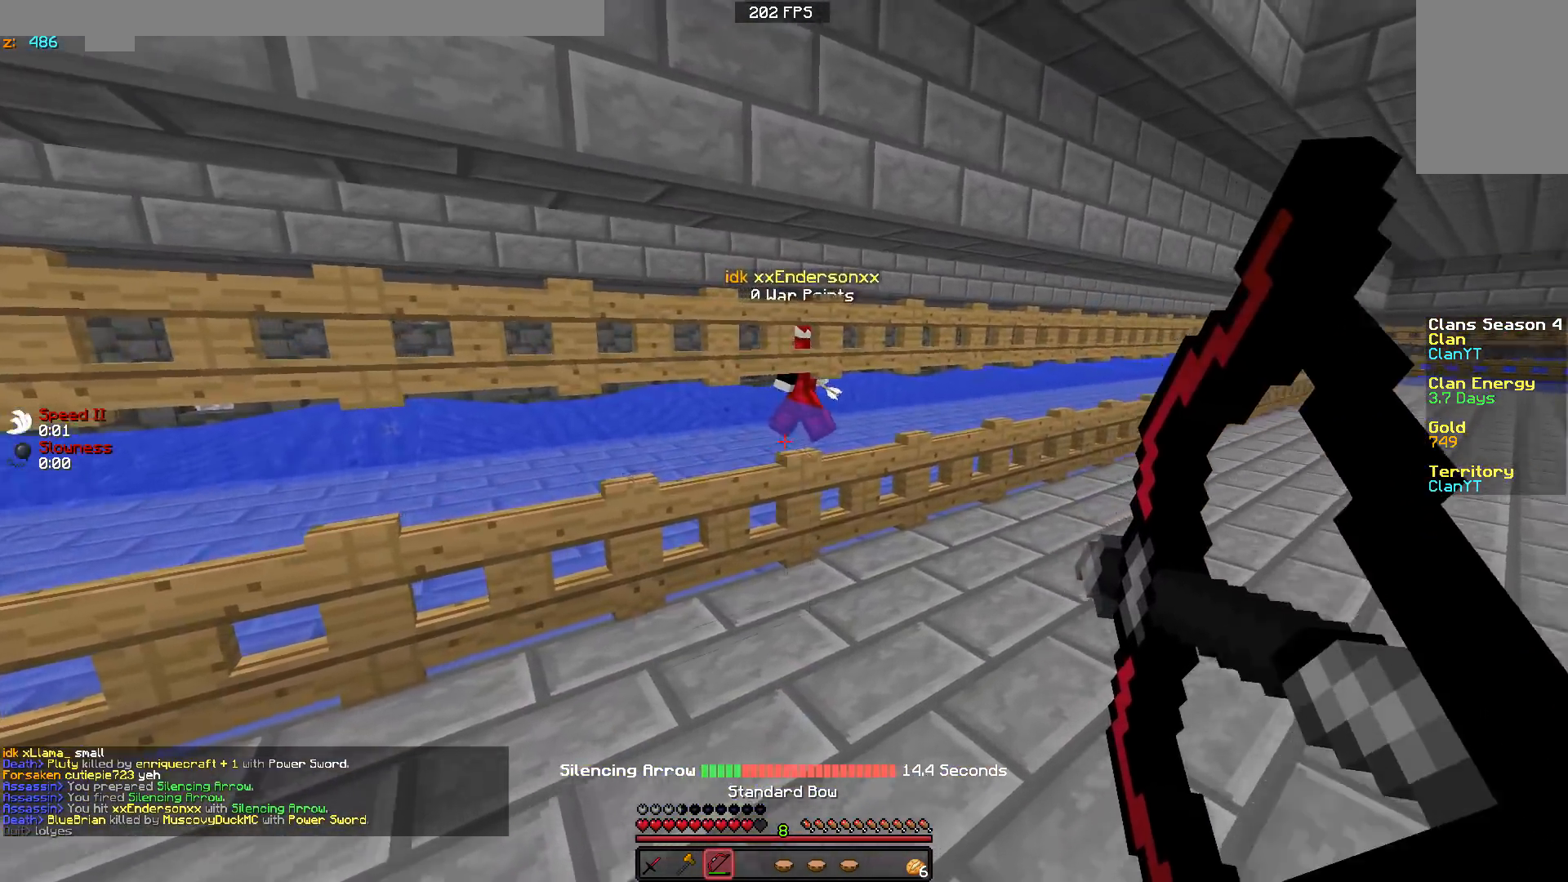
{"keys": ["d"], "mouse": [], "events": [[350, "mouse_right", "up"], [383, "d", "down"], [383, "w", "up"]]}
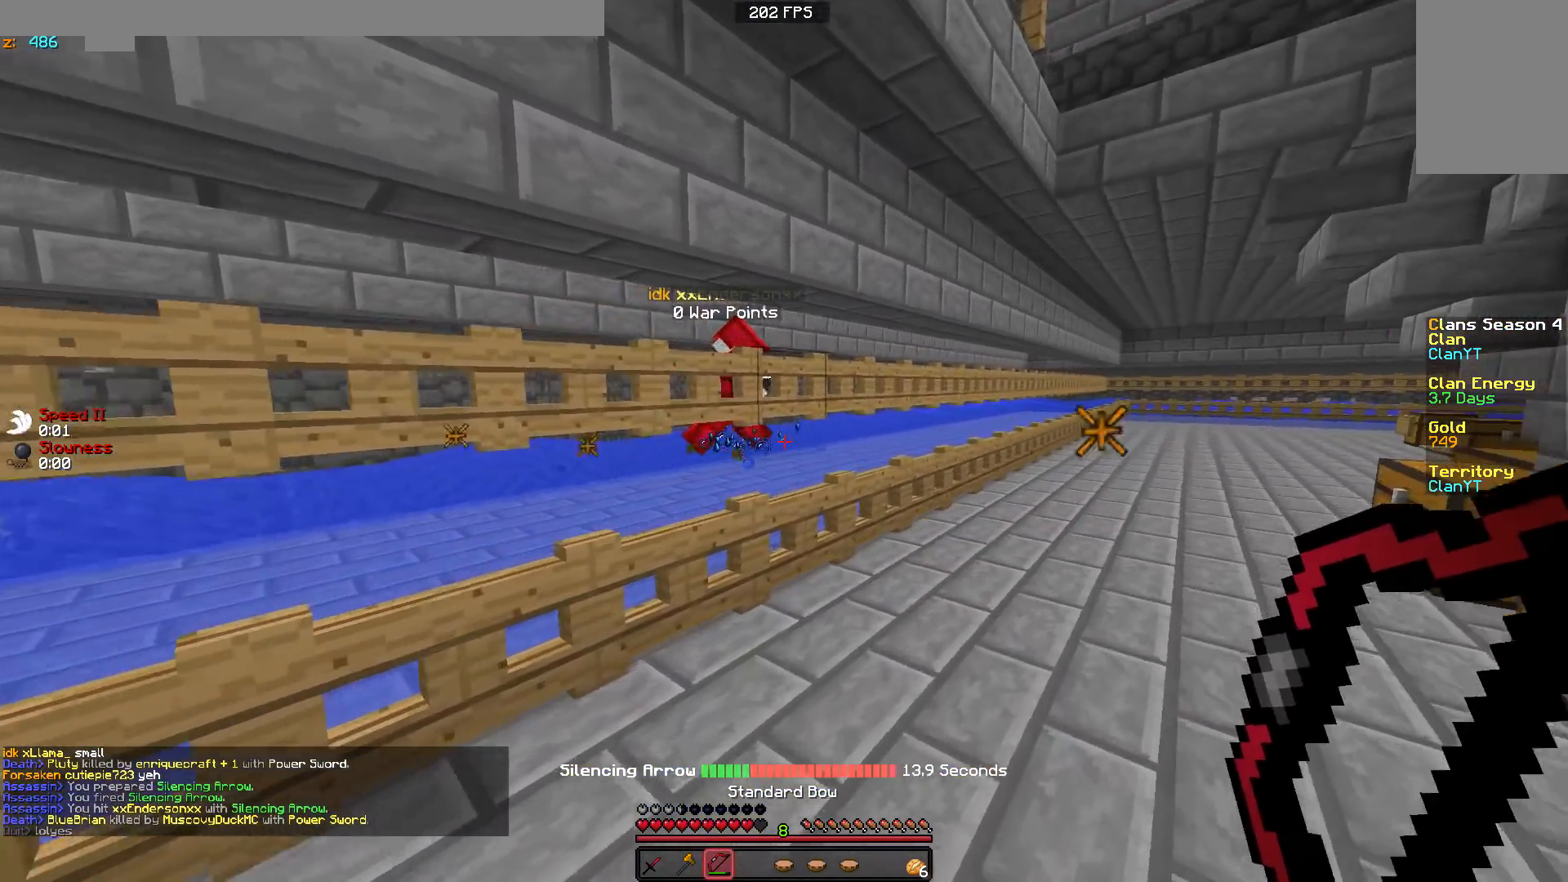
{"keys": ["w"], "mouse": ["right"], "events": [[50, "mouse_right", "down"], [200, "w", "down"], [400, "d", "up"]]}
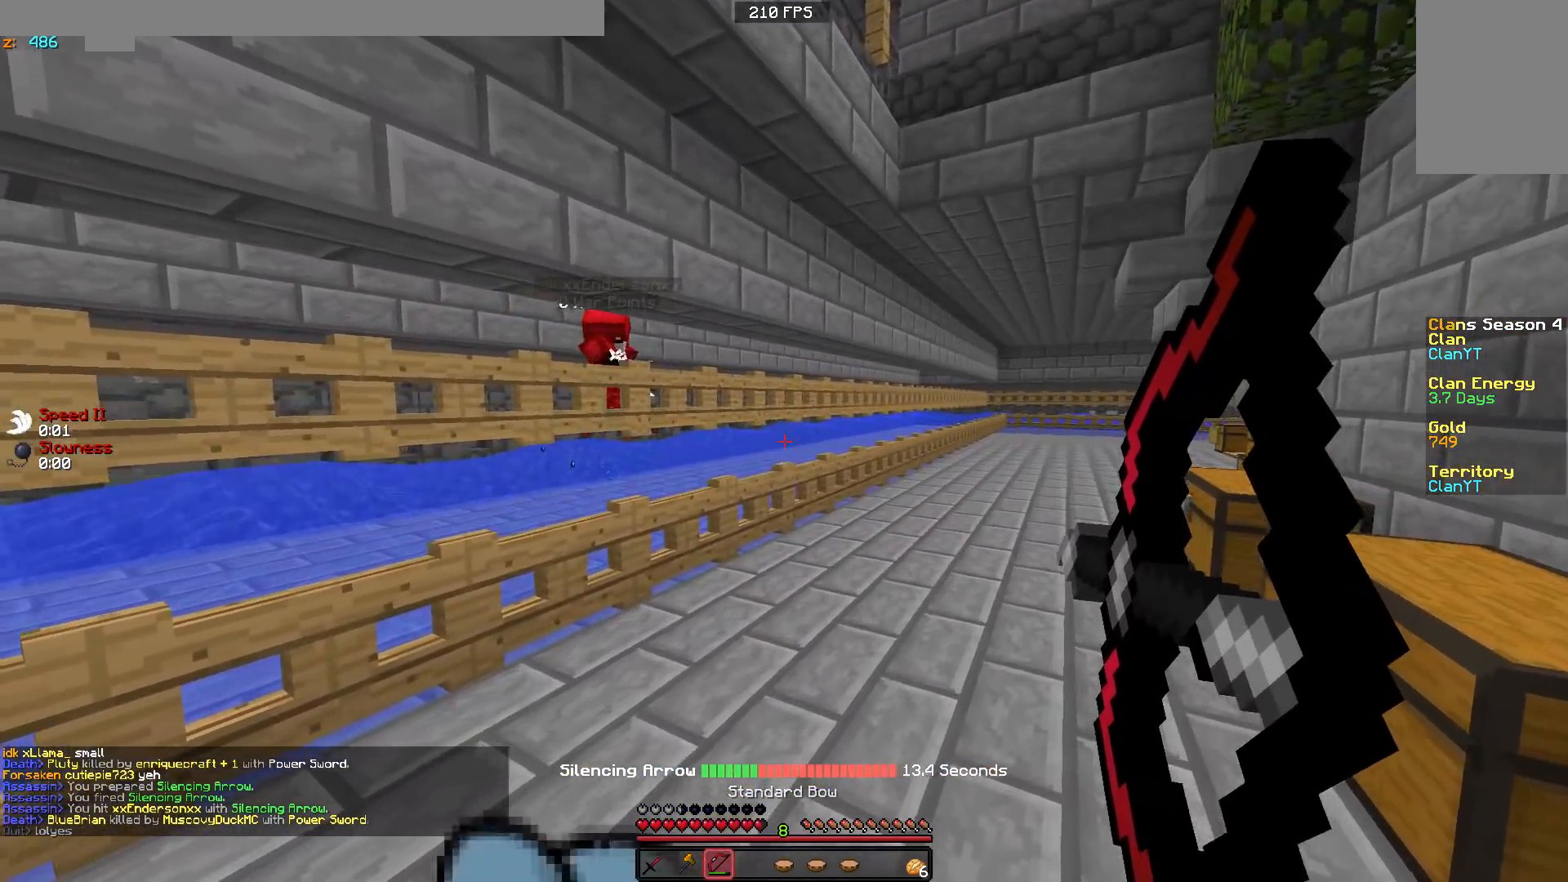
{"keys": ["d", "w"], "mouse": ["right"], "events": [[150, "d", "down"], [250, "d", "up"], [350, "d", "down"], [450, "d", "up"], [500, "d", "down"]]}
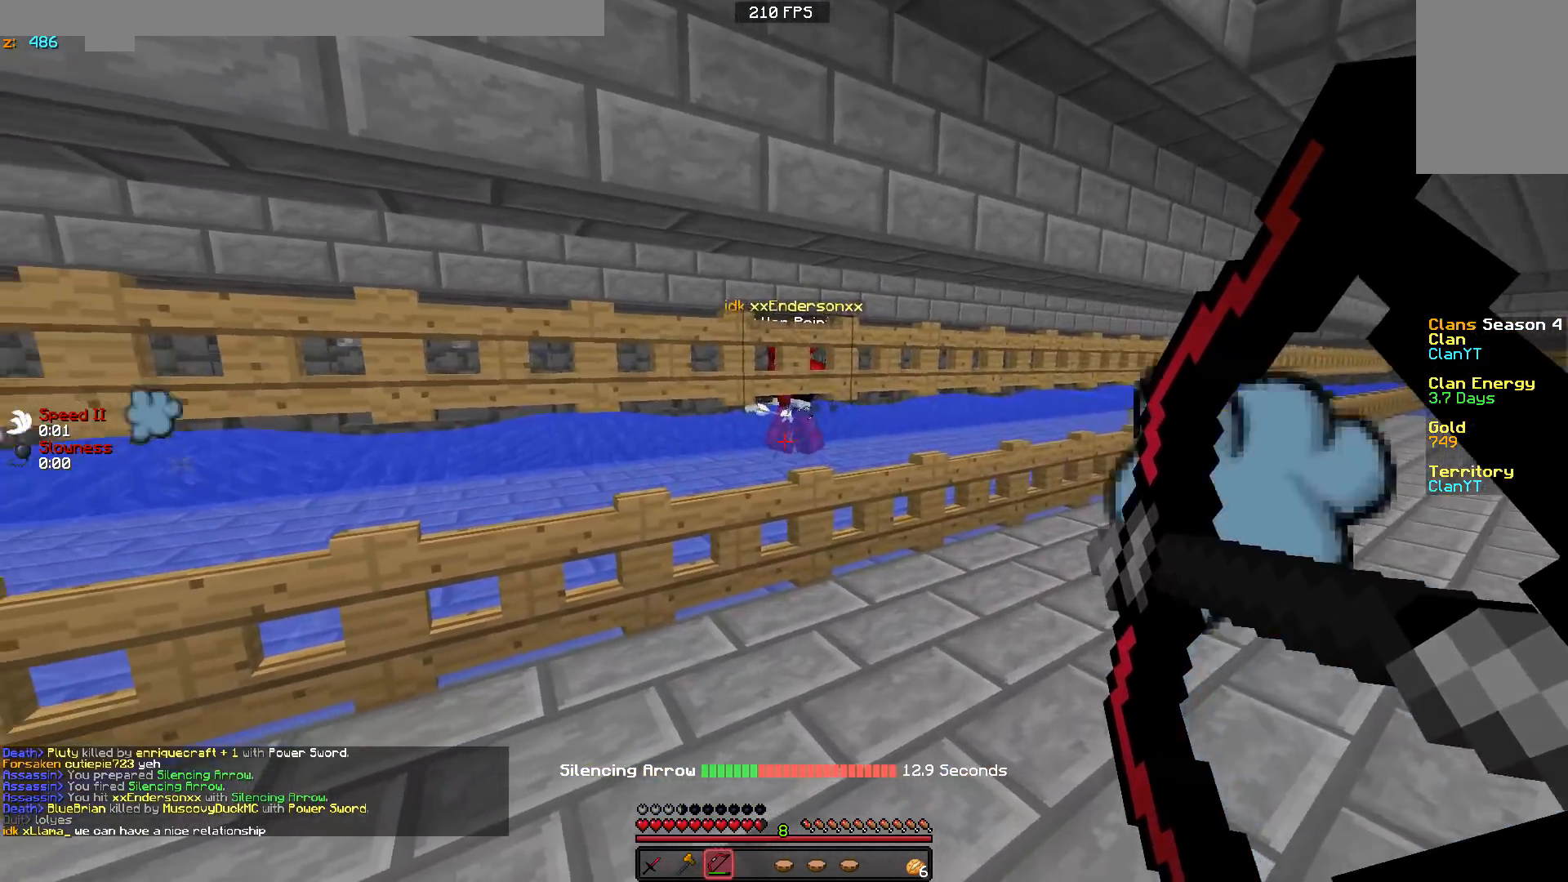
{"keys": ["d"], "mouse": [], "events": [[300, "w", "up"], [350, "mouse_right", "up"]]}
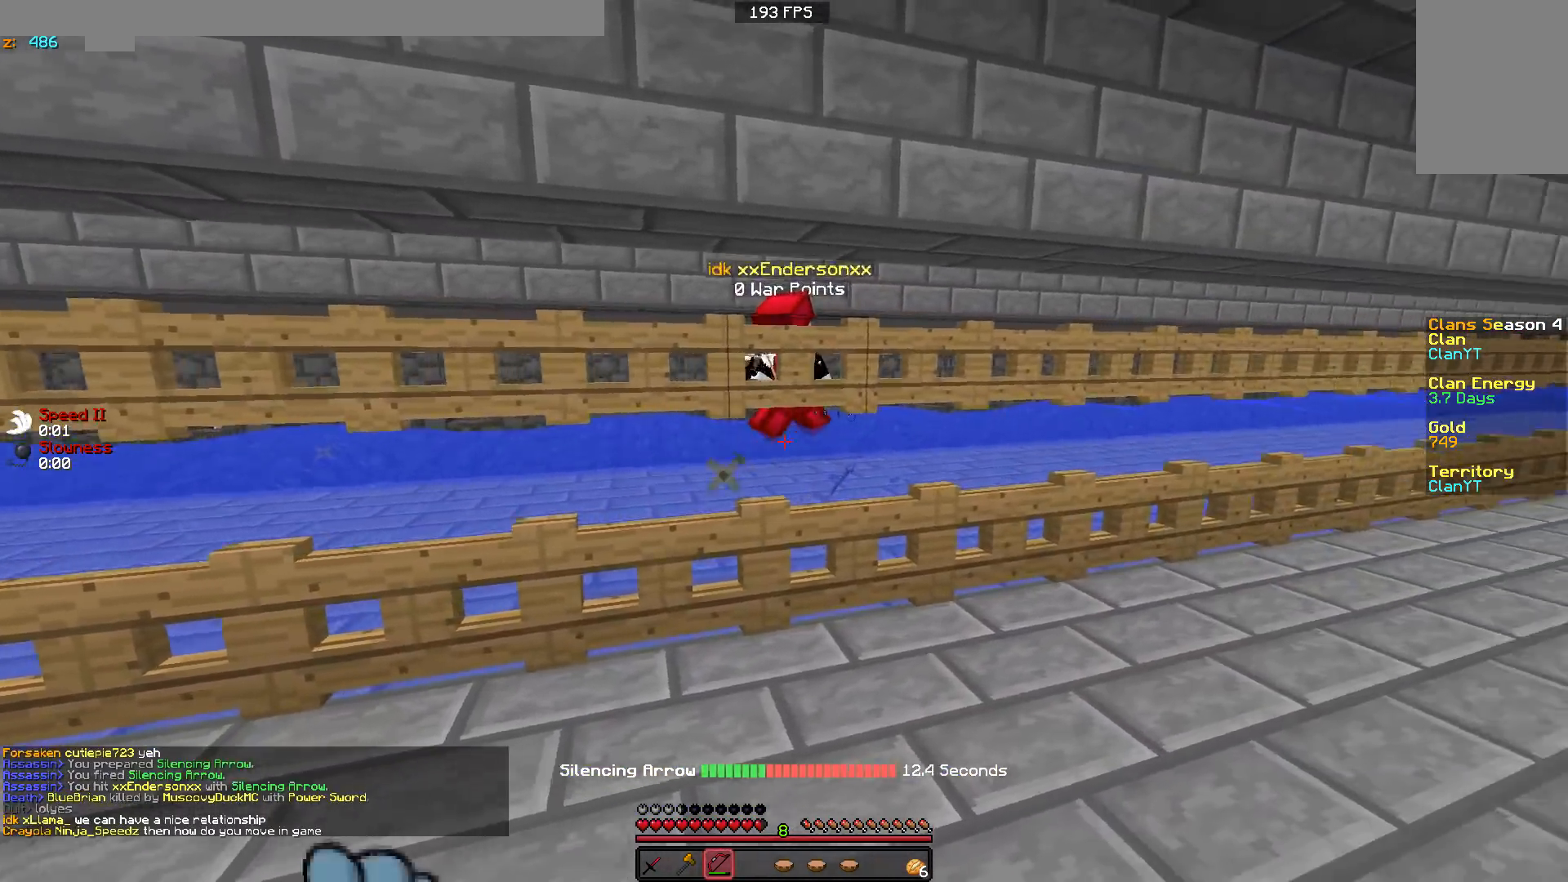
{"keys": ["w"], "mouse": ["right"], "events": [[50, "s", "down"], [200, "mouse_right", "down"], [200, "s", "up"], [300, "w", "down"], [350, "d", "up"]]}
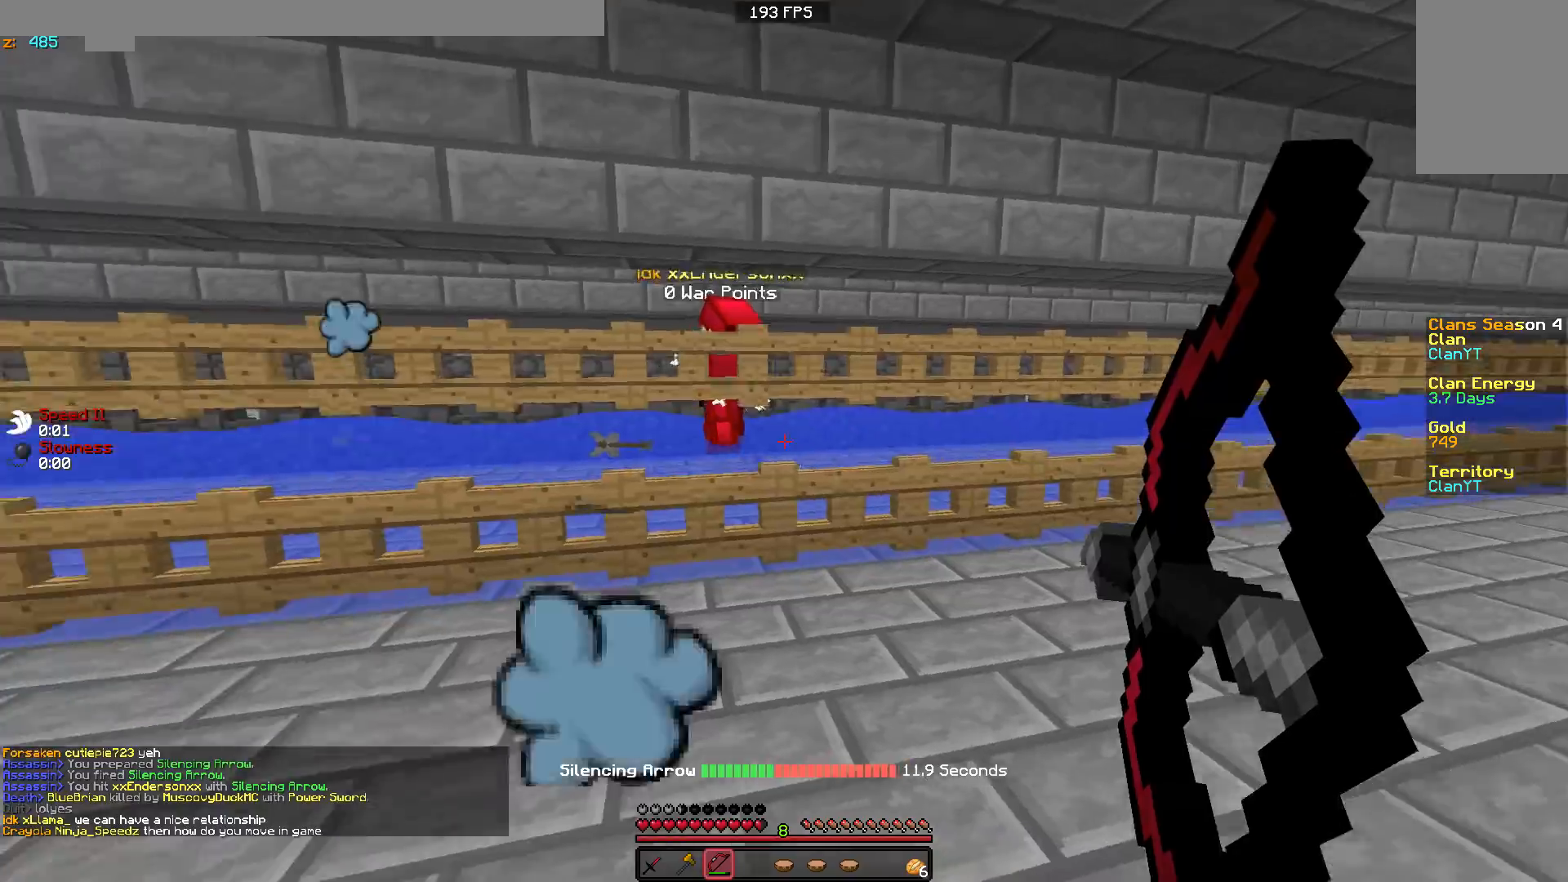
{"keys": ["a", "w"], "mouse": ["right"], "events": [[50, "w", "up"], [150, "a", "down"], [400, "w", "down"]]}
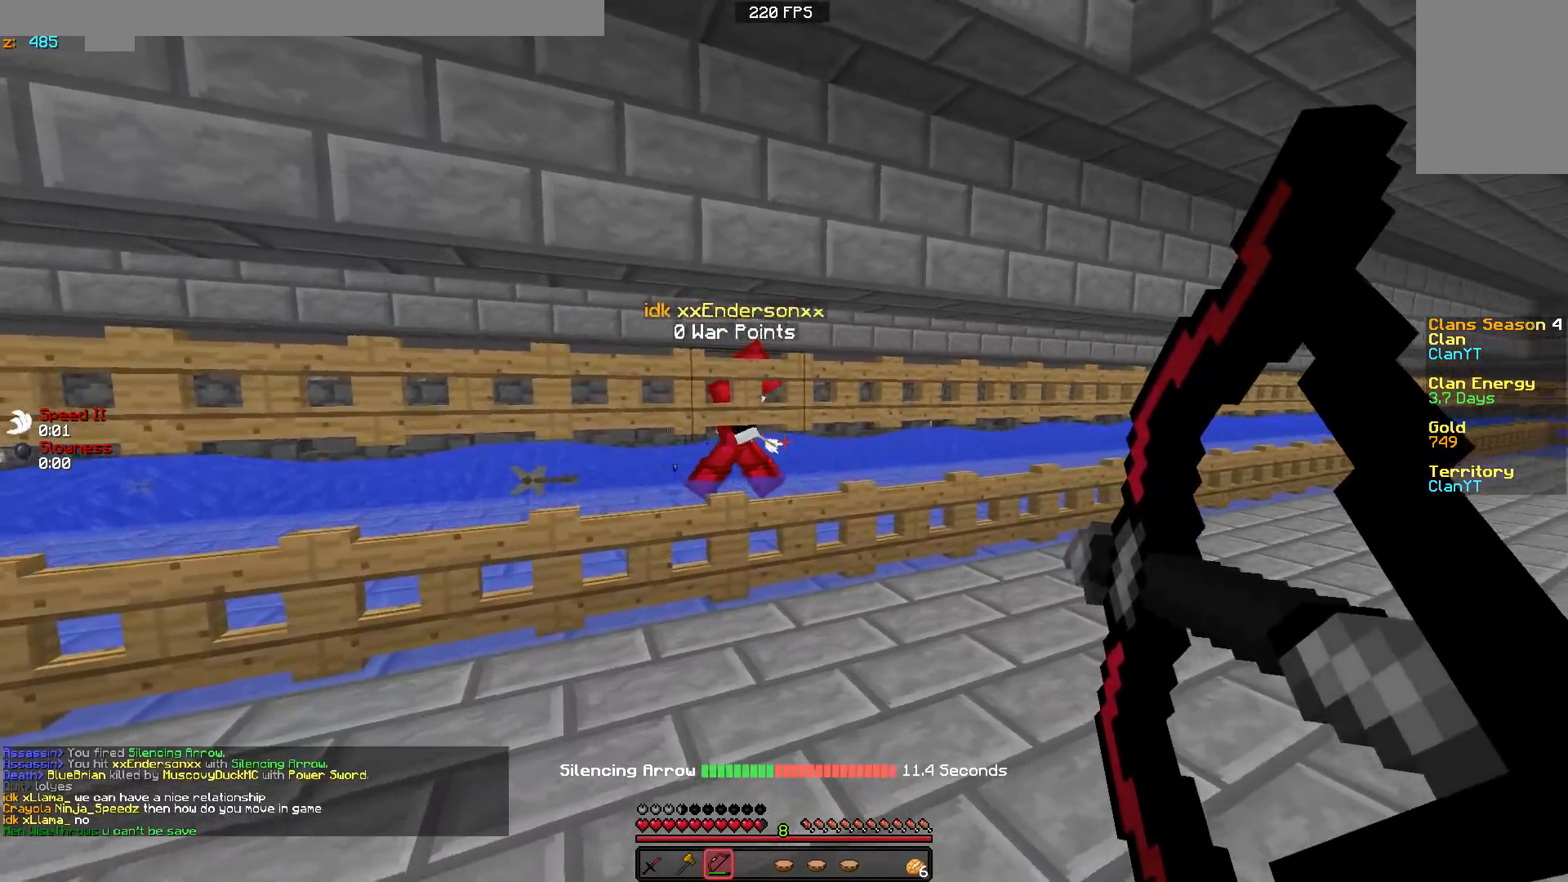
{"keys": [], "mouse": [], "events": [[350, "w", "up"], [450, "mouse_right", "up"], [500, "a", "up"]]}
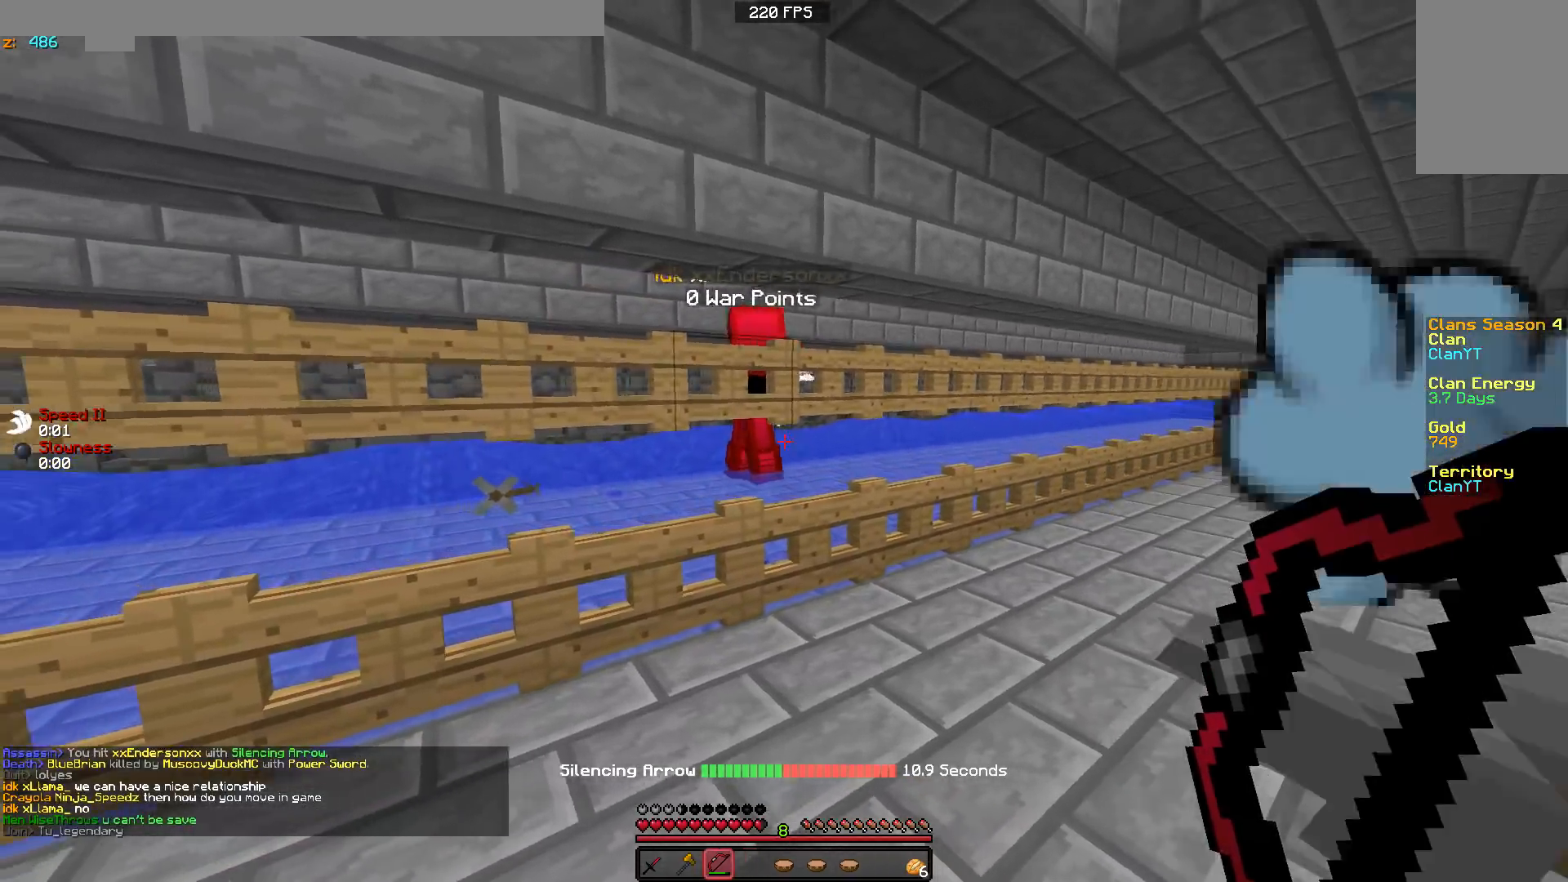
{"keys": [], "mouse": [], "events": [[50, "d", "down"], [350, "d", "up"]]}